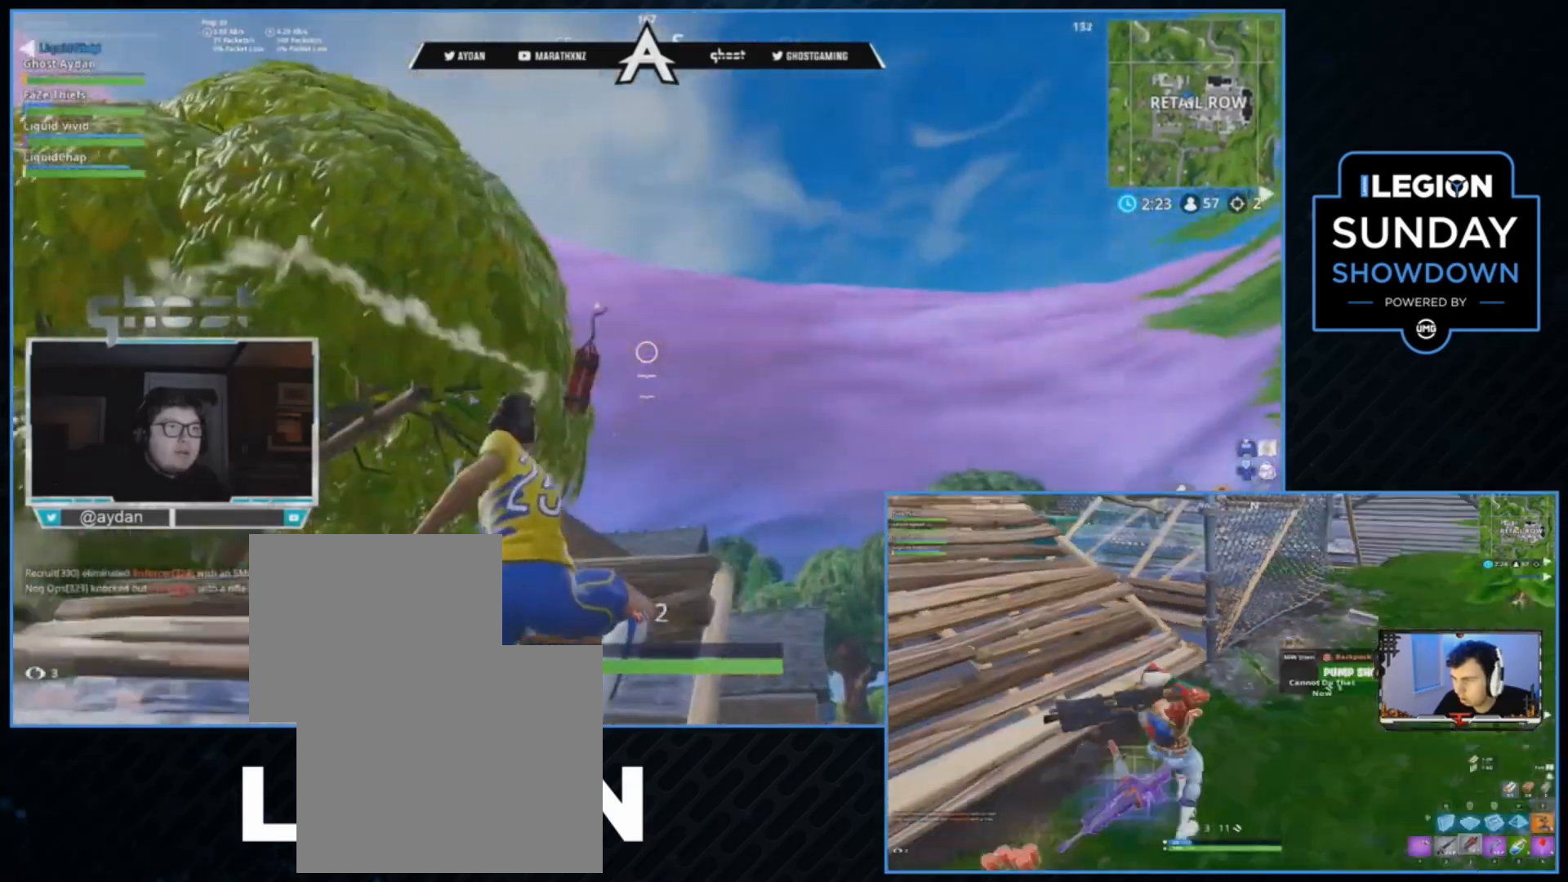
Gameplay with a controller (PlayStation layout); each line is a JSON object with the inputs held at the frame after it. "events" lists button and stick changes between this image and that frame as [ms after this image, input, new state], when the widget could be followed in between.
{"buttons": ["R2"], "left_stick": "up", "right_stick": "up", "events": [[33, "right_stick", "down"], [167, "L3", "down"], [233, "right_stick", "center"], [300, "R3", "down"], [333, "L3", "up"], [400, "R3", "up"], [400, "right_stick", "up"], [500, "R2", "down"]]}
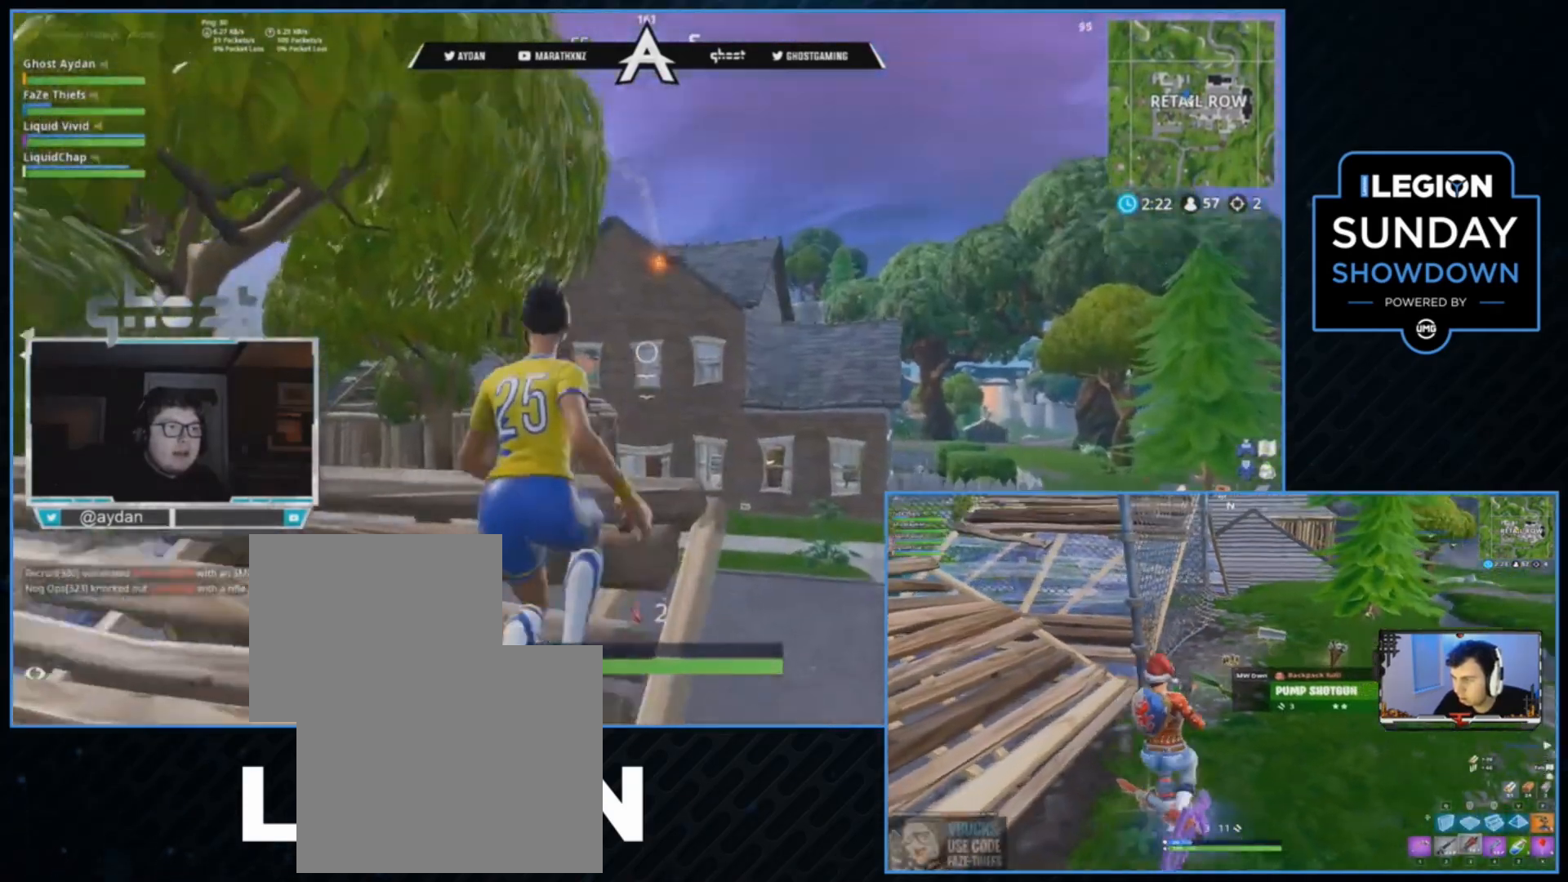
{"buttons": [], "left_stick": "down-left", "right_stick": "down", "events": [[233, "left_stick", "down-left"], [300, "R2", "up"], [300, "right_stick", "center"], [467, "right_stick", "down"]]}
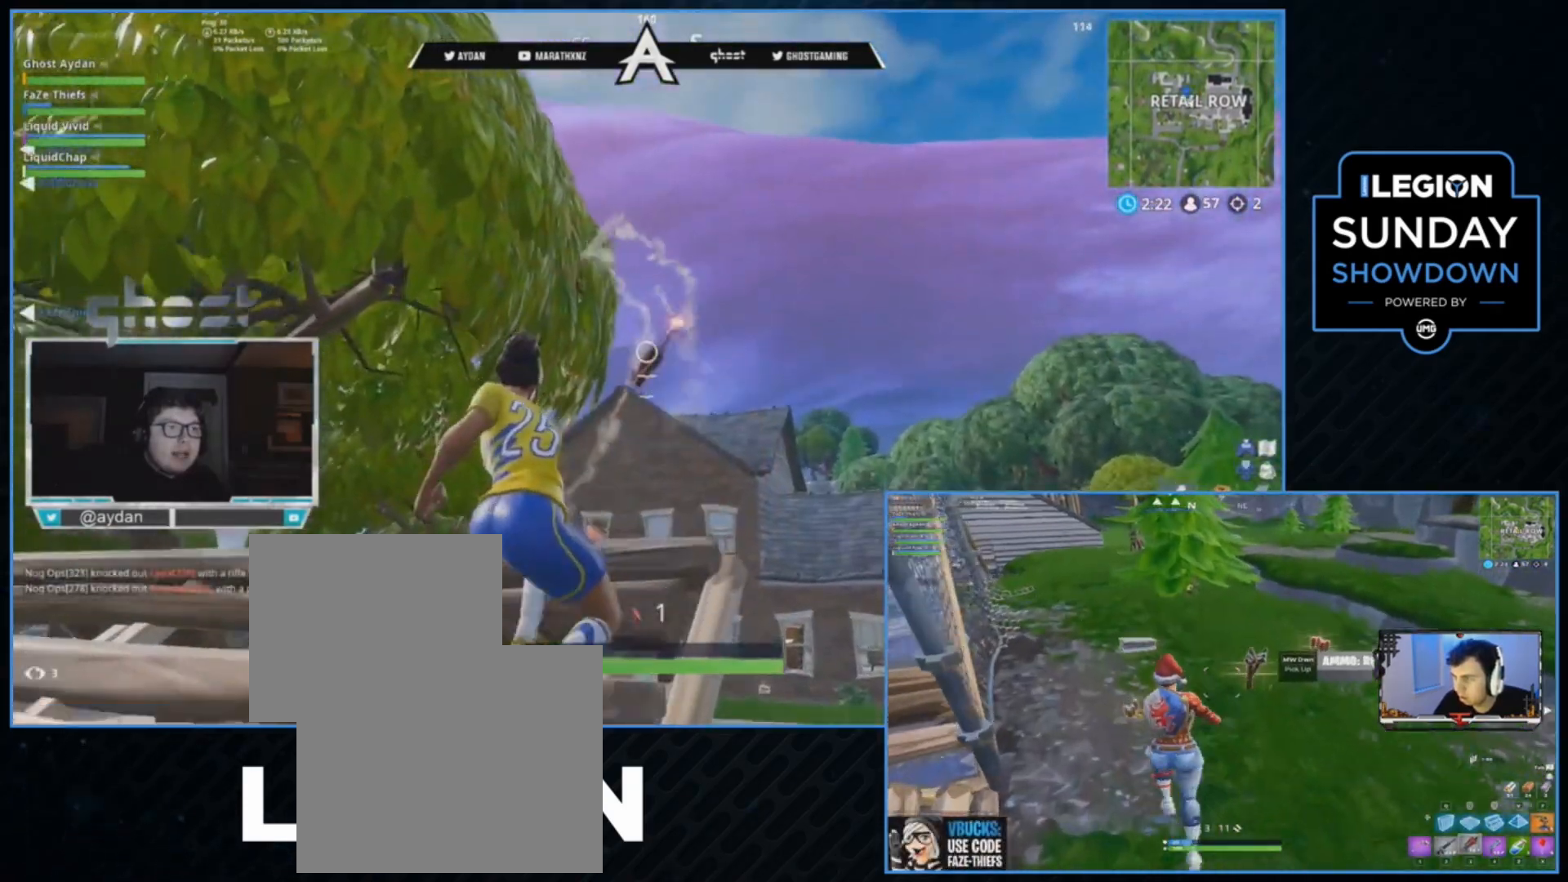
{"buttons": [], "left_stick": "down-left", "right_stick": "up-left", "events": [[400, "R3", "down"], [500, "R3", "up"], [500, "right_stick", "up-left"]]}
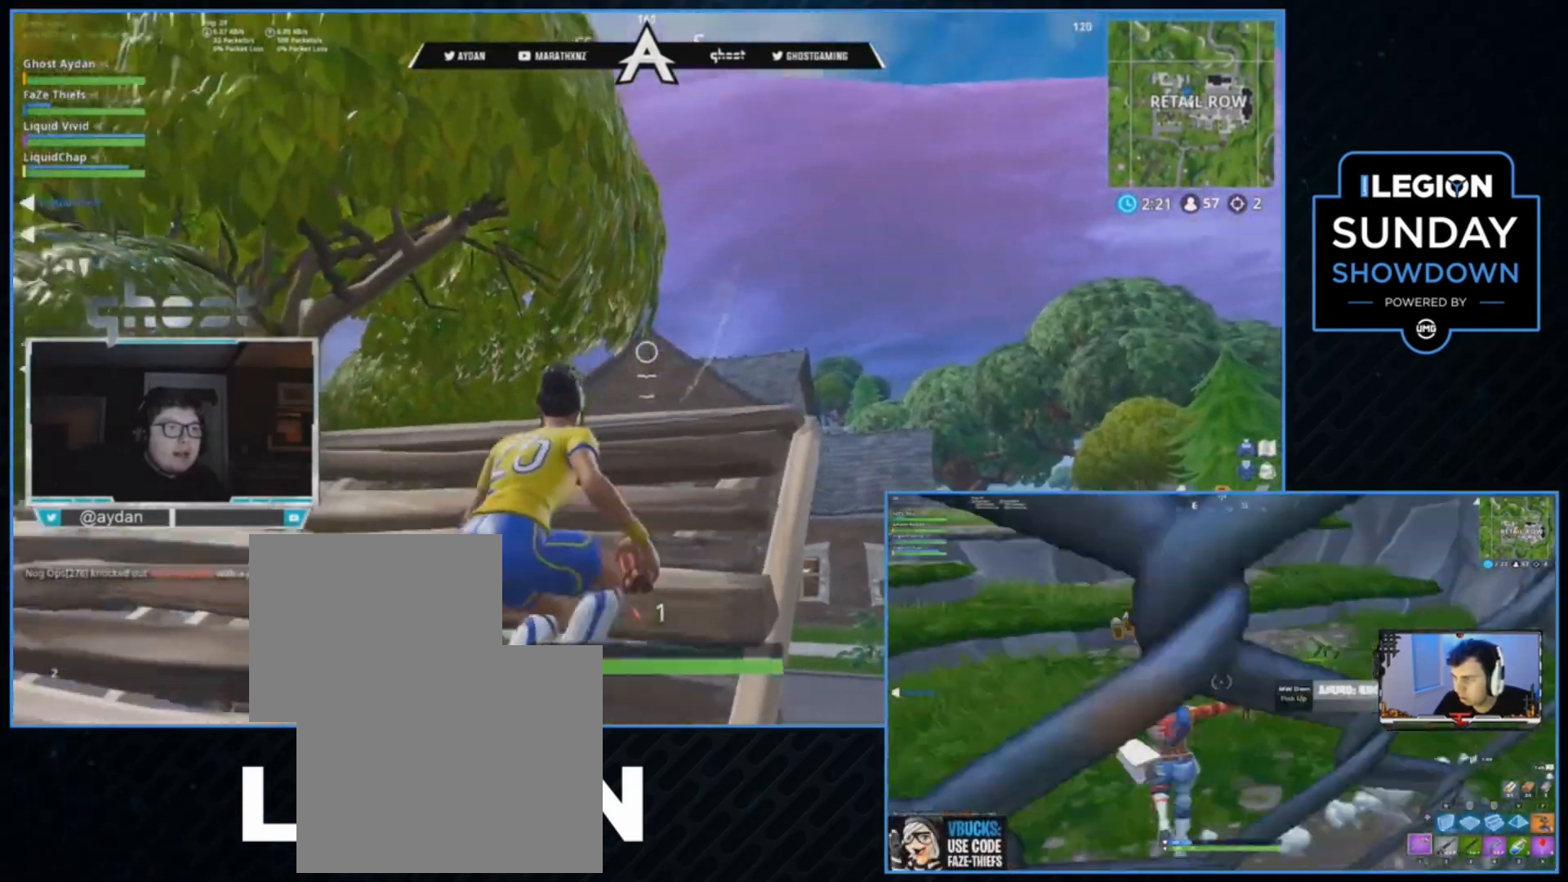
{"buttons": [], "left_stick": "up", "right_stick": "up", "events": [[33, "R2", "down"], [133, "right_stick", "center"], [167, "CROSS", "down"], [233, "CROSS", "up"], [233, "left_stick", "up"], [300, "R1", "down"], [367, "R1", "up"], [367, "right_stick", "up"], [400, "R2", "up"]]}
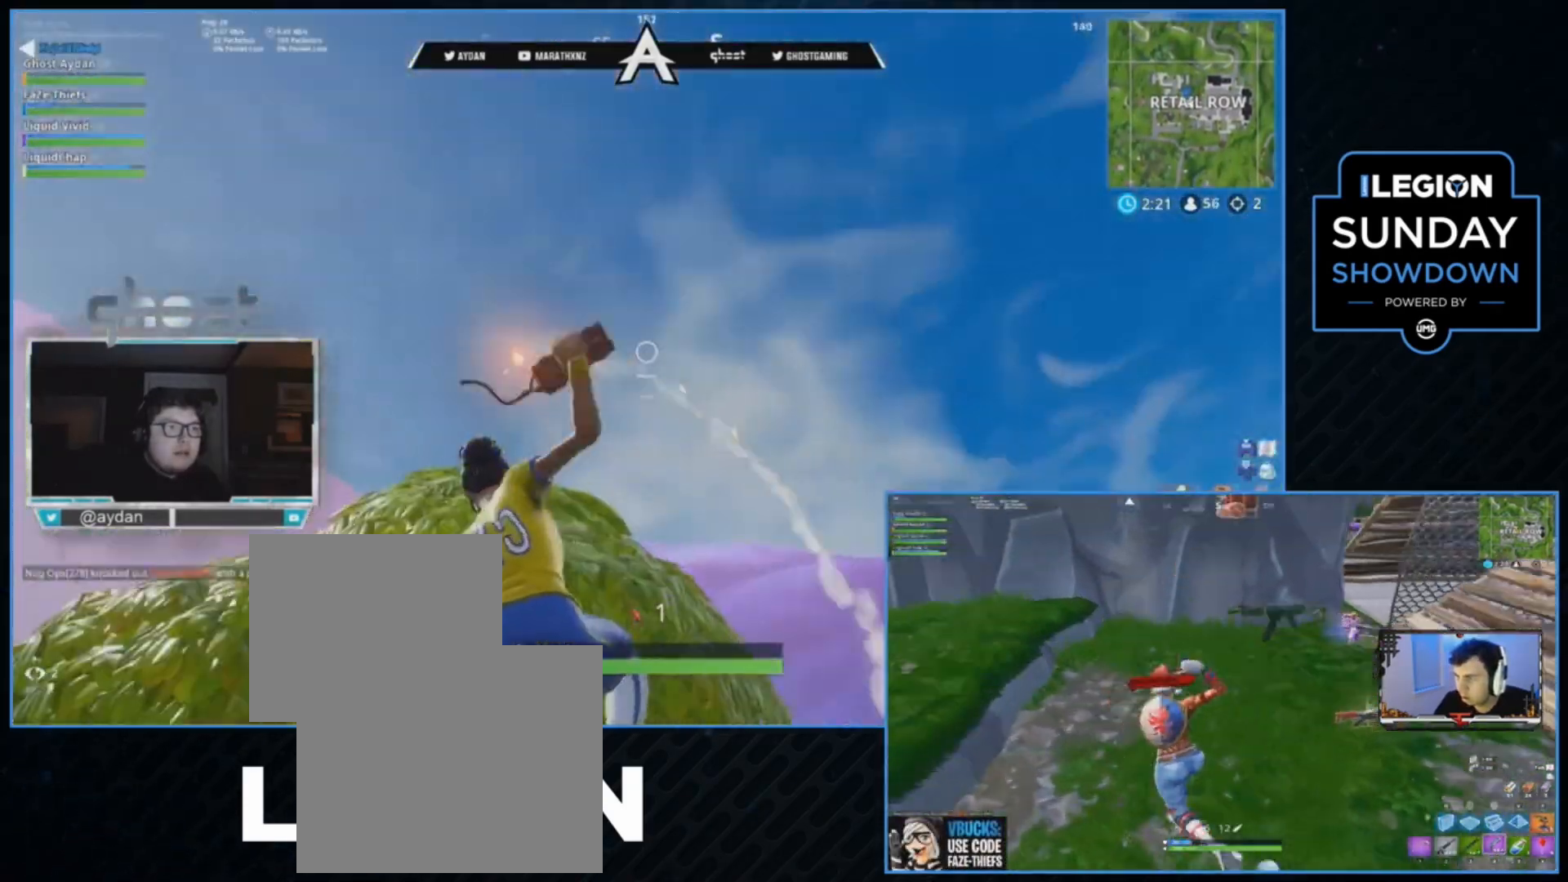
{"buttons": [], "left_stick": "down-left", "right_stick": "down-right"}
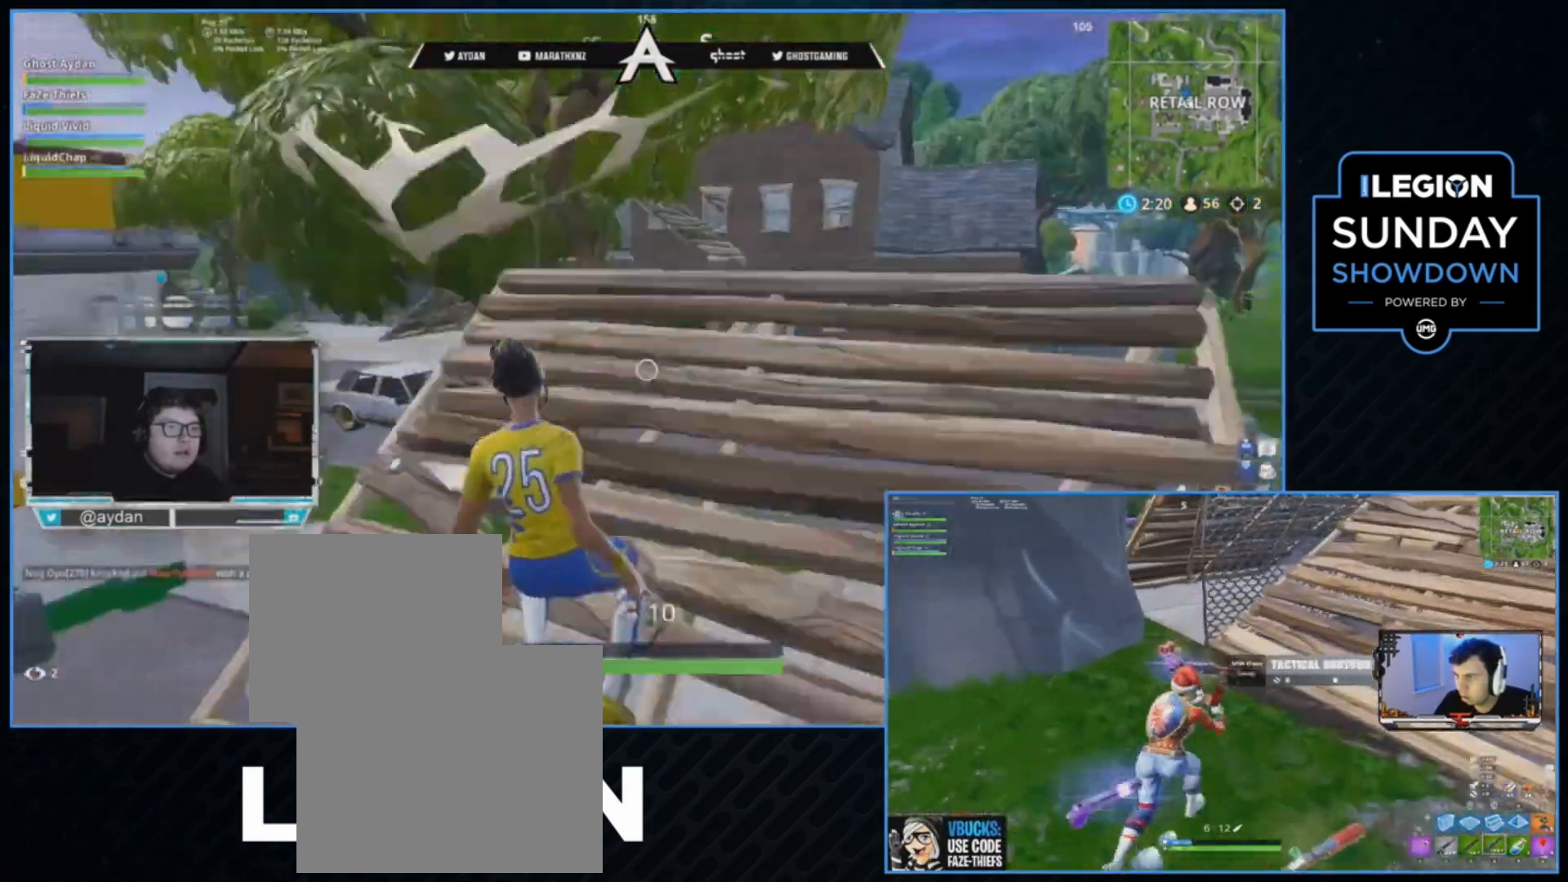
{"buttons": [], "left_stick": "up-left", "right_stick": "center", "events": [[67, "left_stick", "left"], [100, "L1", "down"], [167, "L1", "up"], [233, "left_stick", "up-left"], [233, "right_stick", "right"], [367, "right_stick", "center"]]}
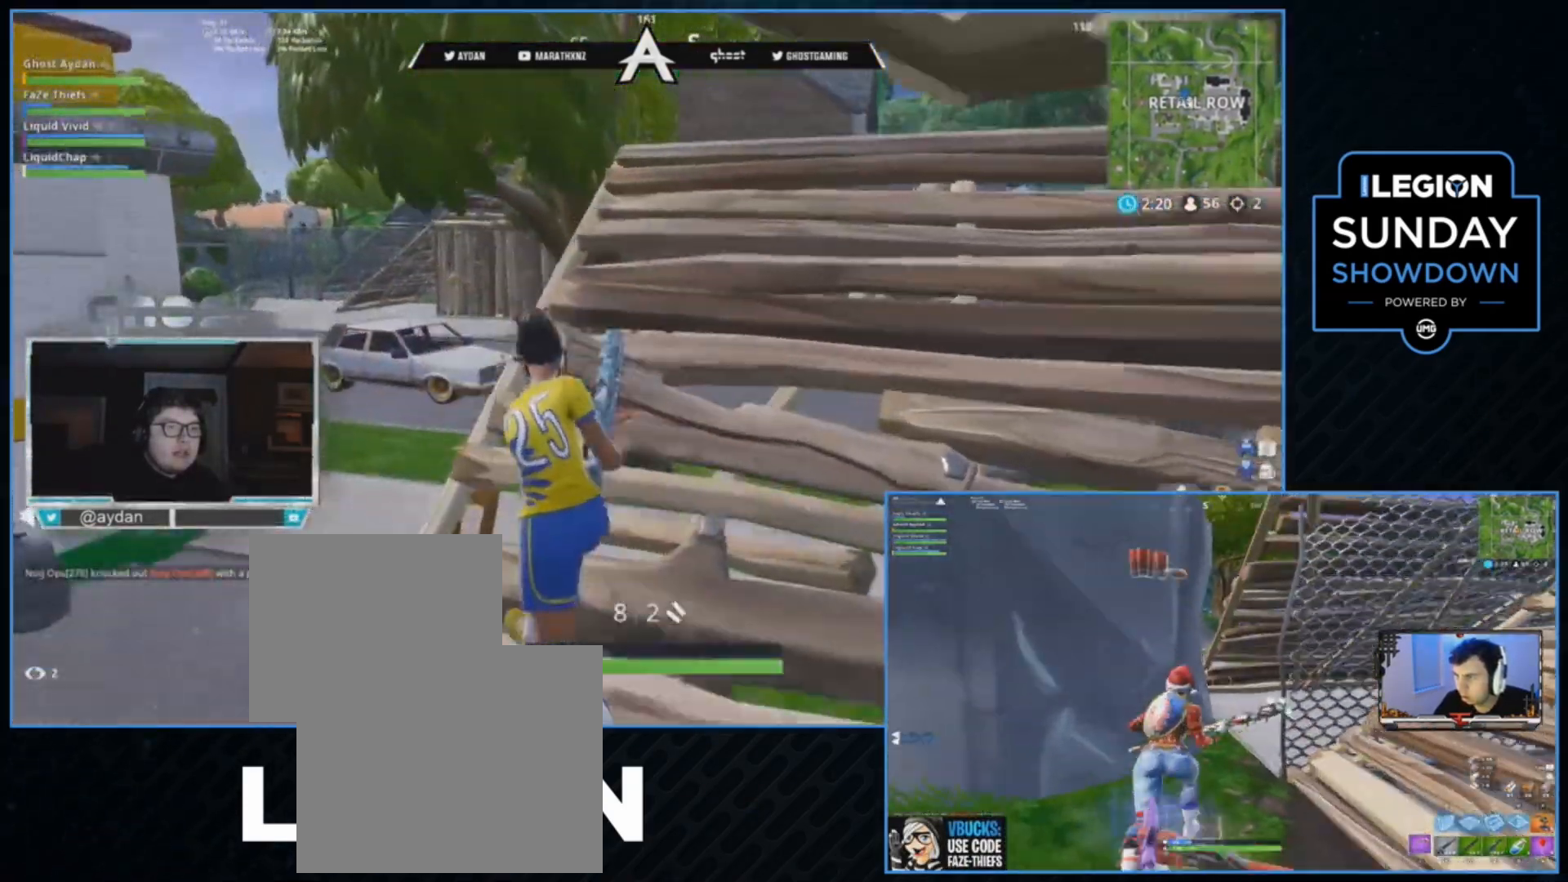
{"buttons": ["L1", "L3"], "left_stick": "up-left", "right_stick": "left", "events": [[33, "SQUARE", "down"], [100, "SQUARE", "up"], [133, "SQUARE", "down"], [200, "L3", "down"], [200, "SQUARE", "up"], [367, "L3", "up"], [433, "L1", "down"], [433, "right_stick", "left"], [500, "L3", "down"]]}
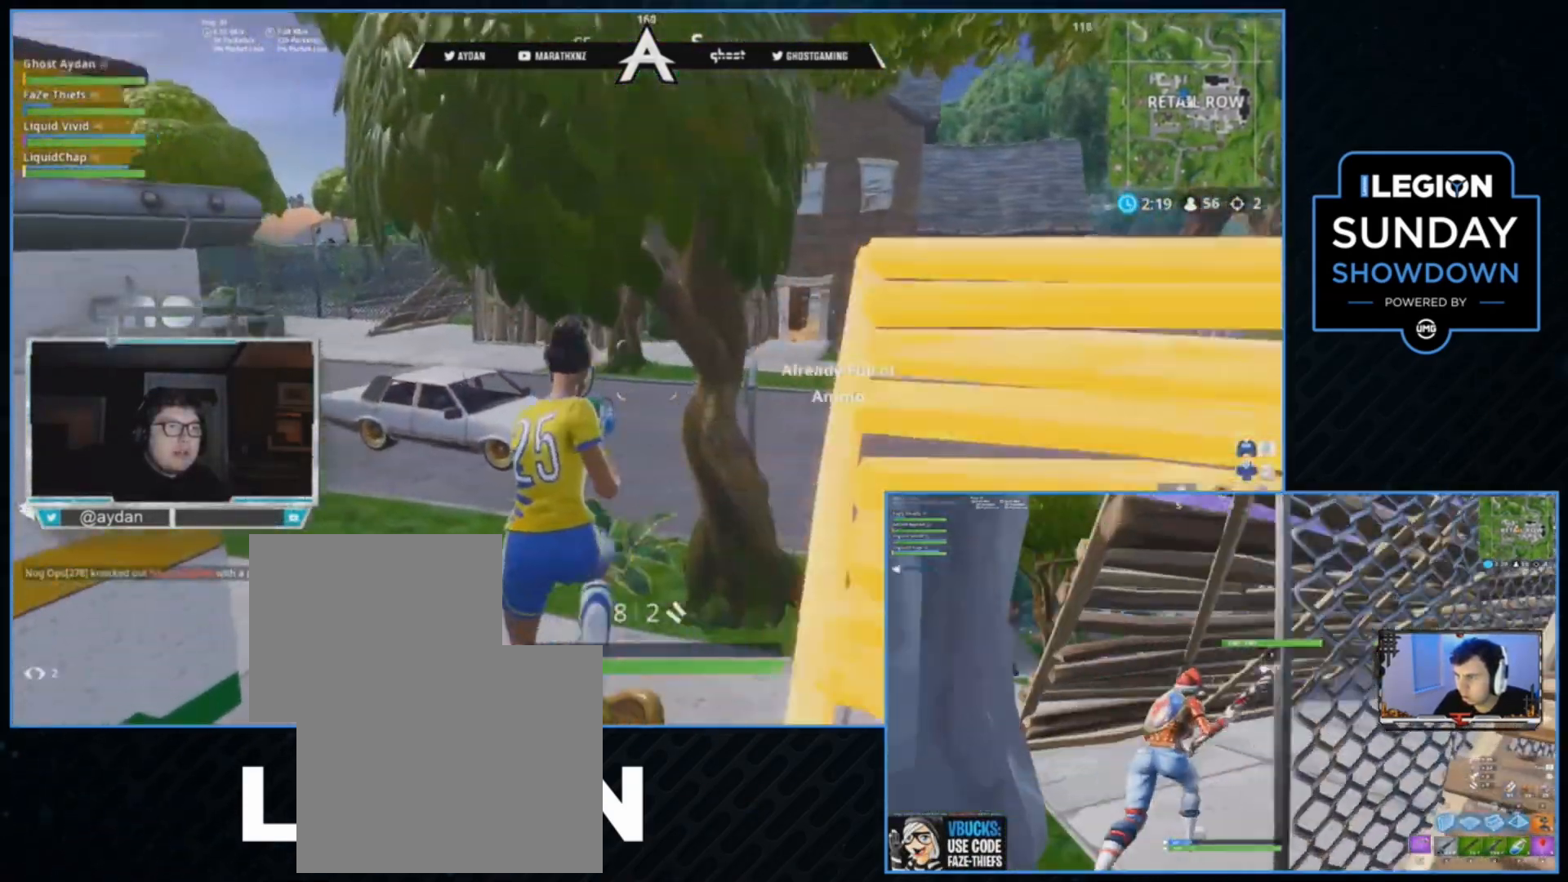
{"buttons": [], "left_stick": "up", "right_stick": "center", "events": [[67, "L1", "up"], [100, "L3", "up"], [183, "right_stick", "up-left"], [367, "L3", "down"], [433, "right_stick", "center"], [500, "L3", "up"], [500, "left_stick", "up"]]}
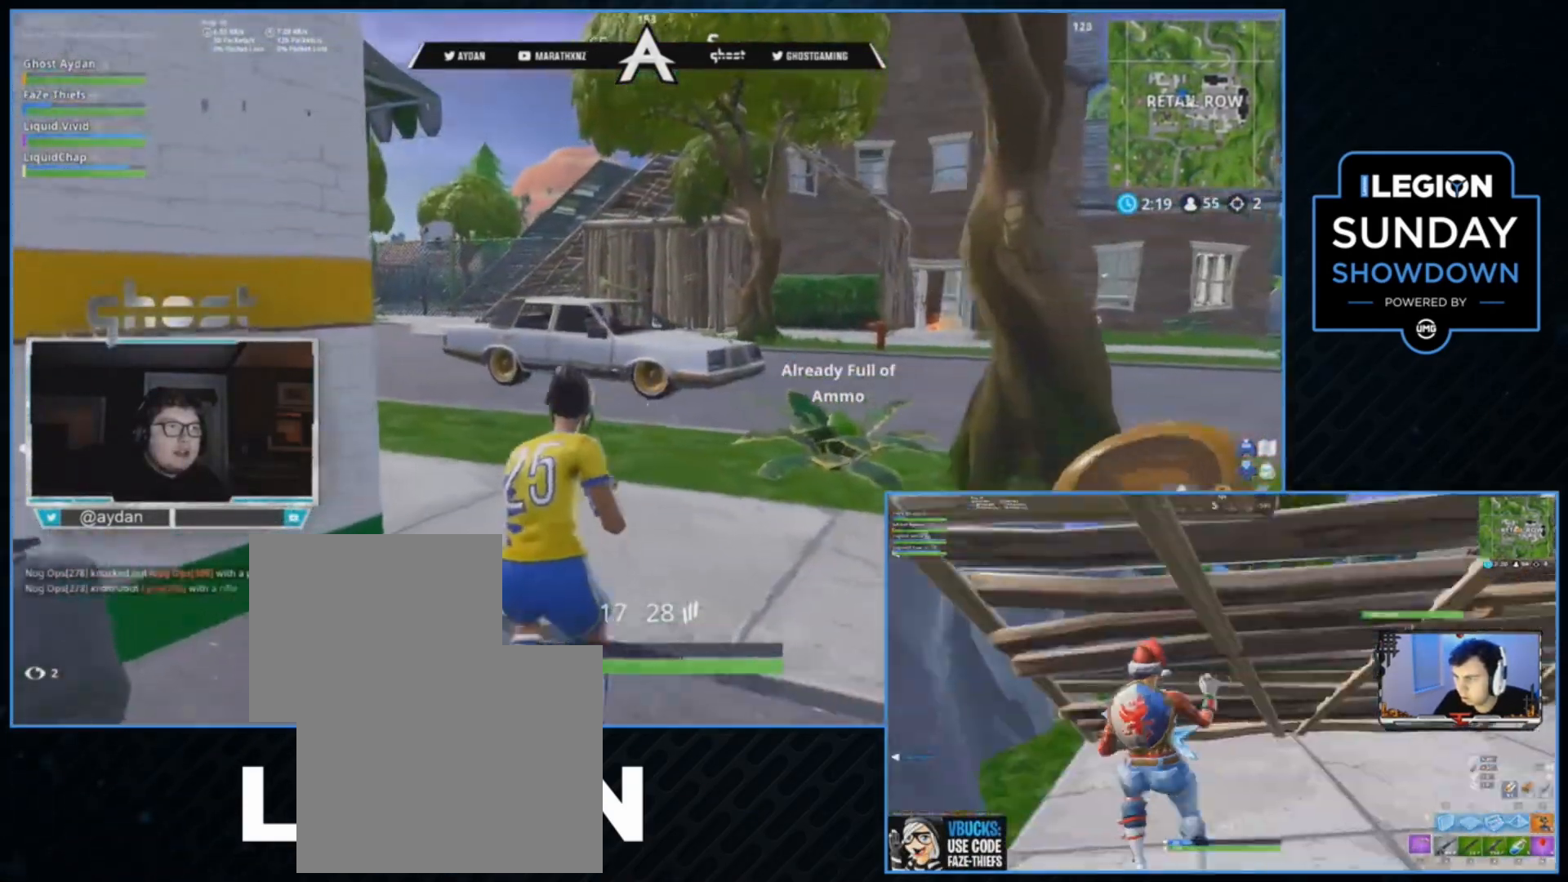
{"buttons": [], "left_stick": "up-left", "right_stick": "center", "events": [[33, "CIRCLE", "down"], [133, "CIRCLE", "up"], [200, "L3", "down"], [233, "left_stick", "up-left"], [300, "L3", "up"]]}
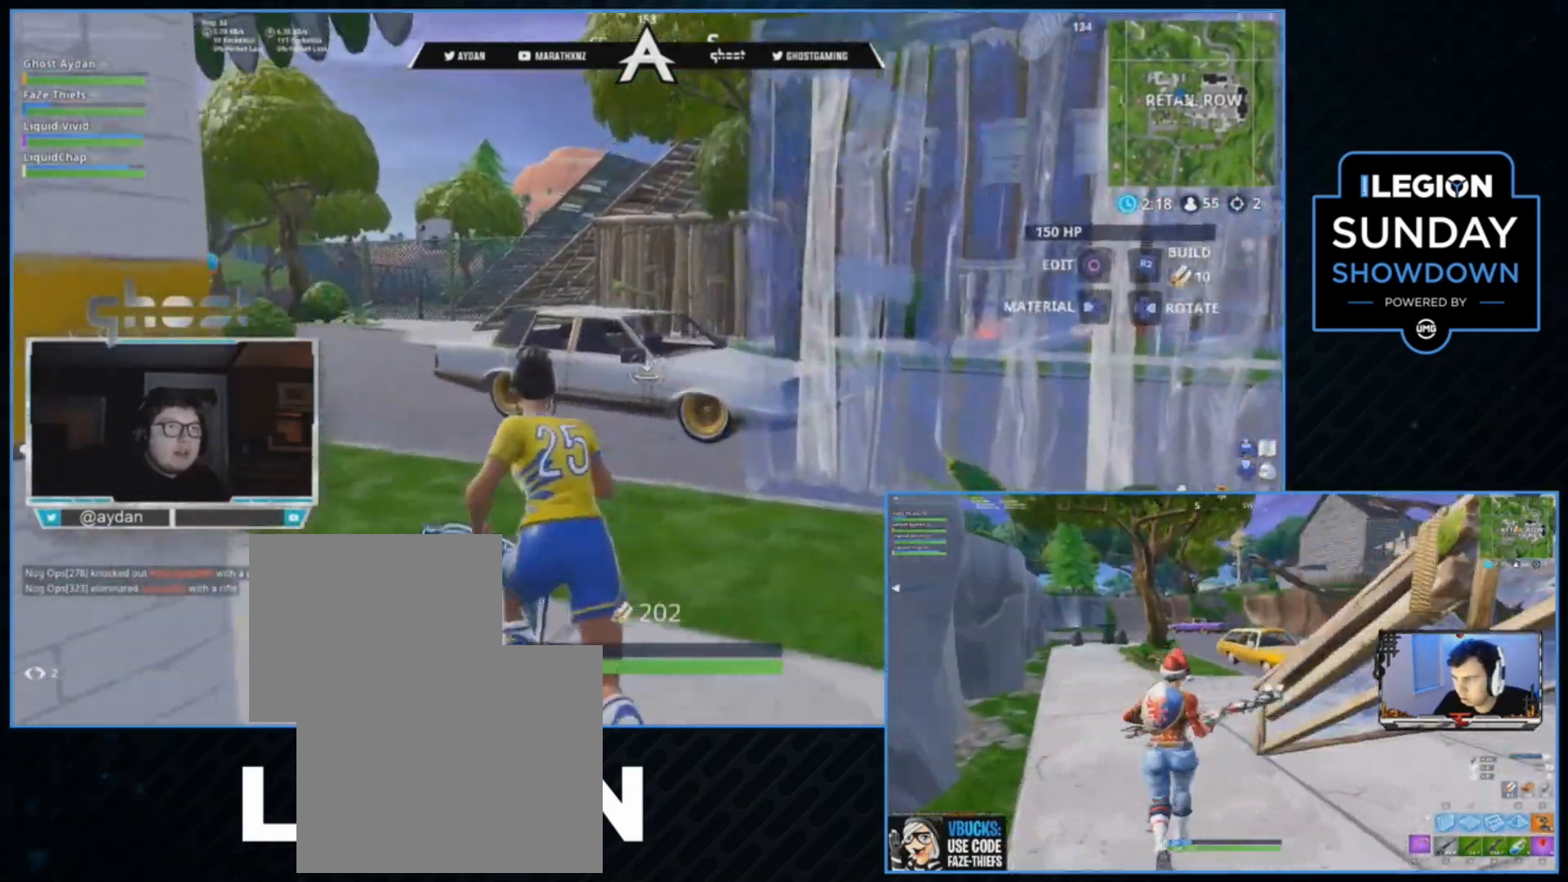
{"buttons": ["L2", "R2"], "left_stick": "up", "right_stick": "down", "events": [[167, "CROSS", "down"], [267, "CROSS", "up"], [367, "R2", "down"], [433, "left_stick", "up"], [500, "L2", "down"], [500, "right_stick", "down"]]}
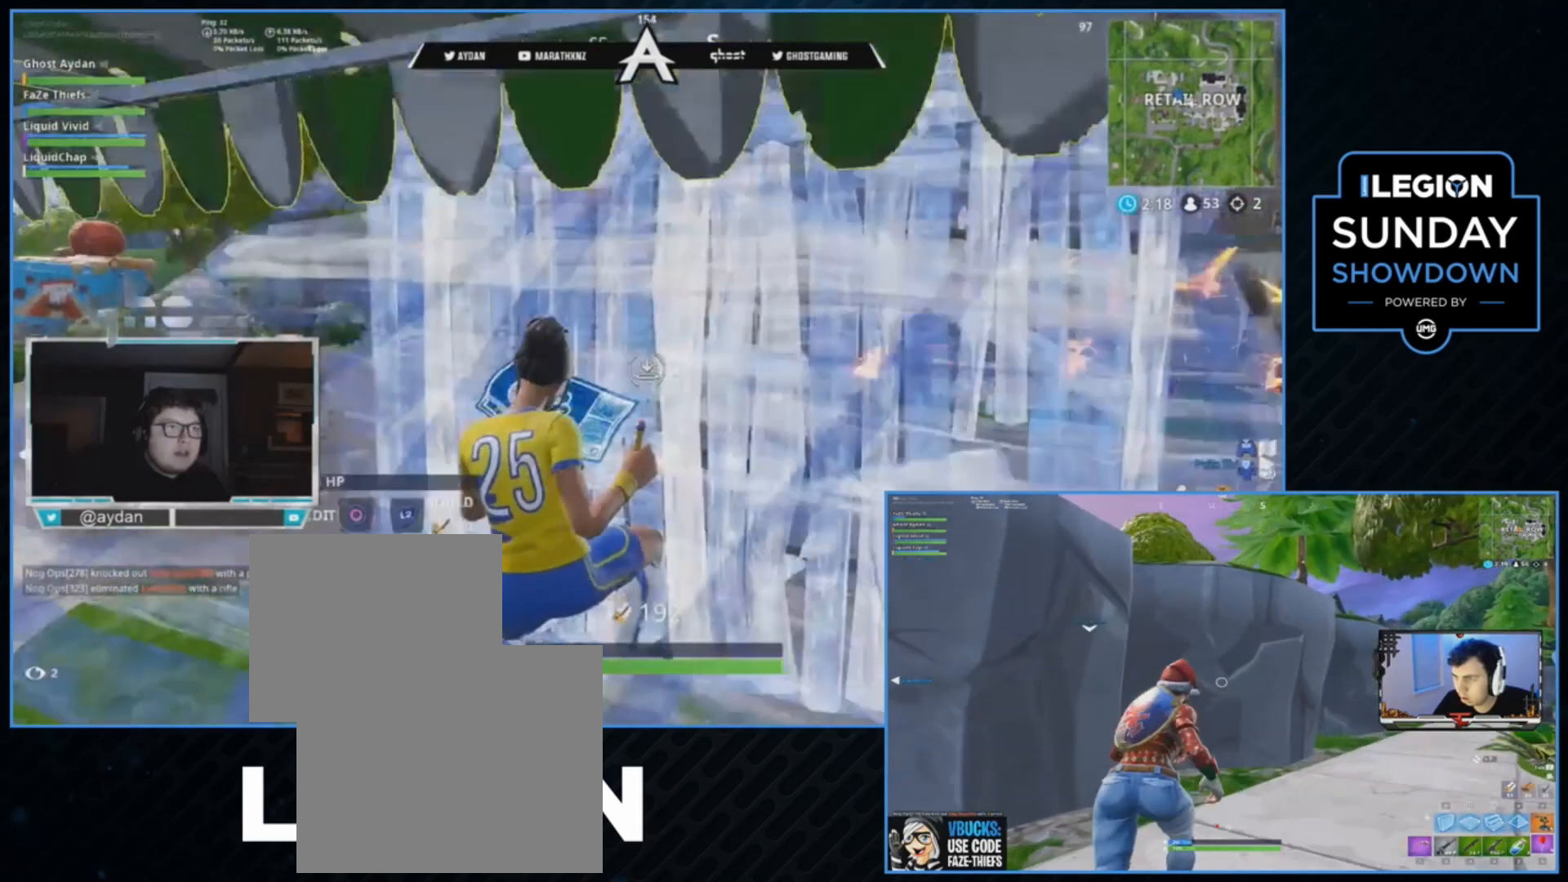
{"buttons": [], "left_stick": "up-left", "right_stick": "center", "events": [[33, "R2", "up"], [100, "CIRCLE", "down"], [100, "L3", "down"], [133, "CIRCLE", "up"], [133, "L2", "up"], [133, "right_stick", "left"], [200, "L3", "up"], [333, "right_stick", "center"], [367, "R3", "down"], [433, "left_stick", "up-left"], [467, "R3", "up"]]}
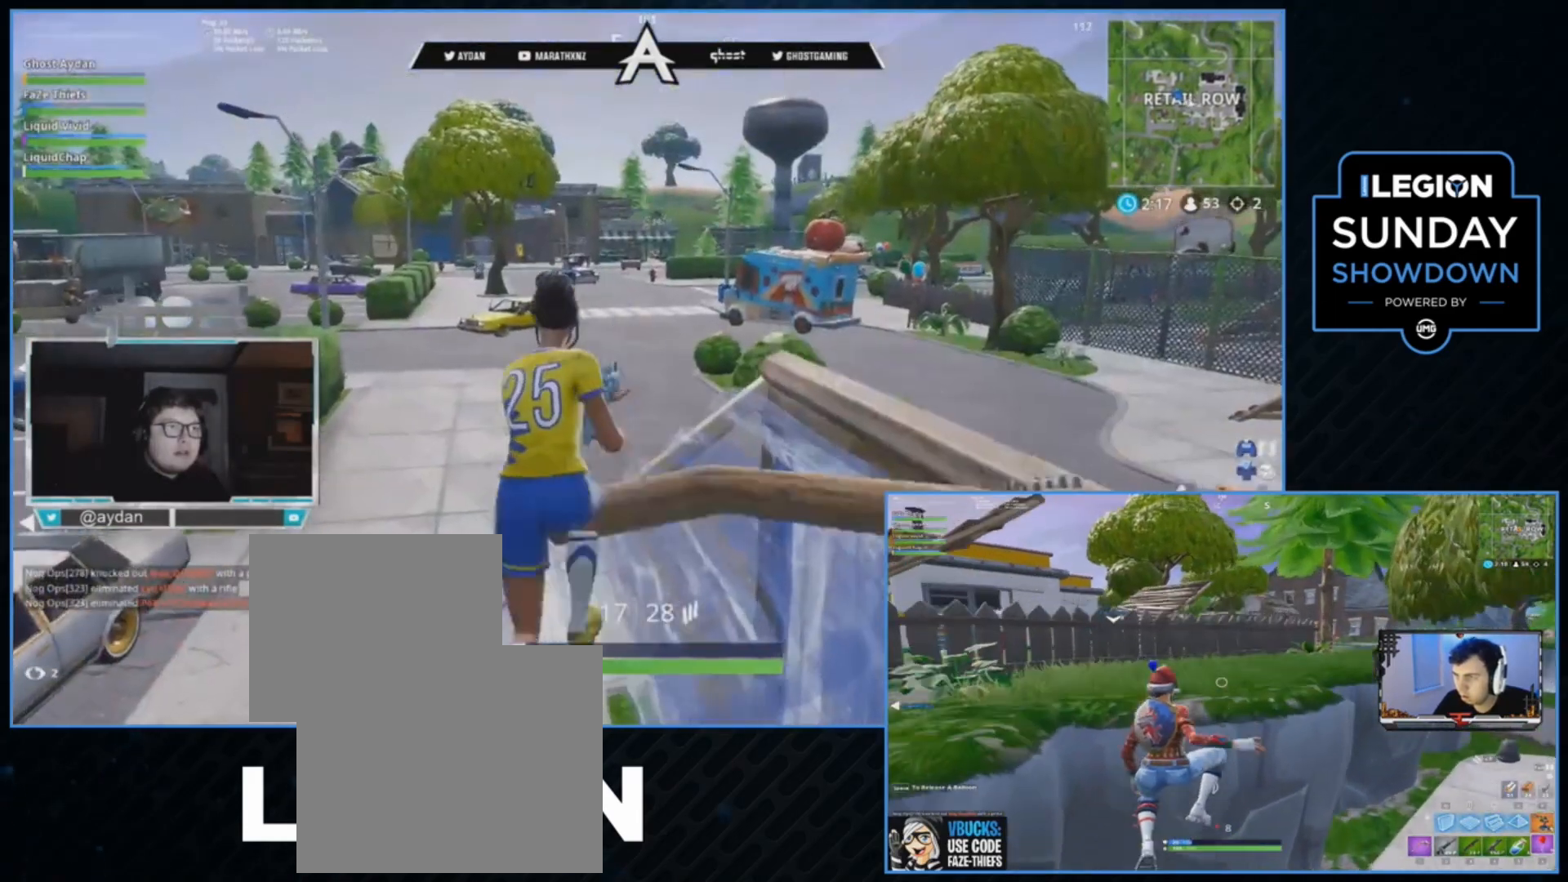
{"buttons": [], "left_stick": "down-right", "right_stick": "down-left", "events": [[67, "left_stick", "left"], [200, "SQUARE", "down"], [300, "SQUARE", "up"], [300, "right_stick", "down-left"], [400, "left_stick", "down-right"]]}
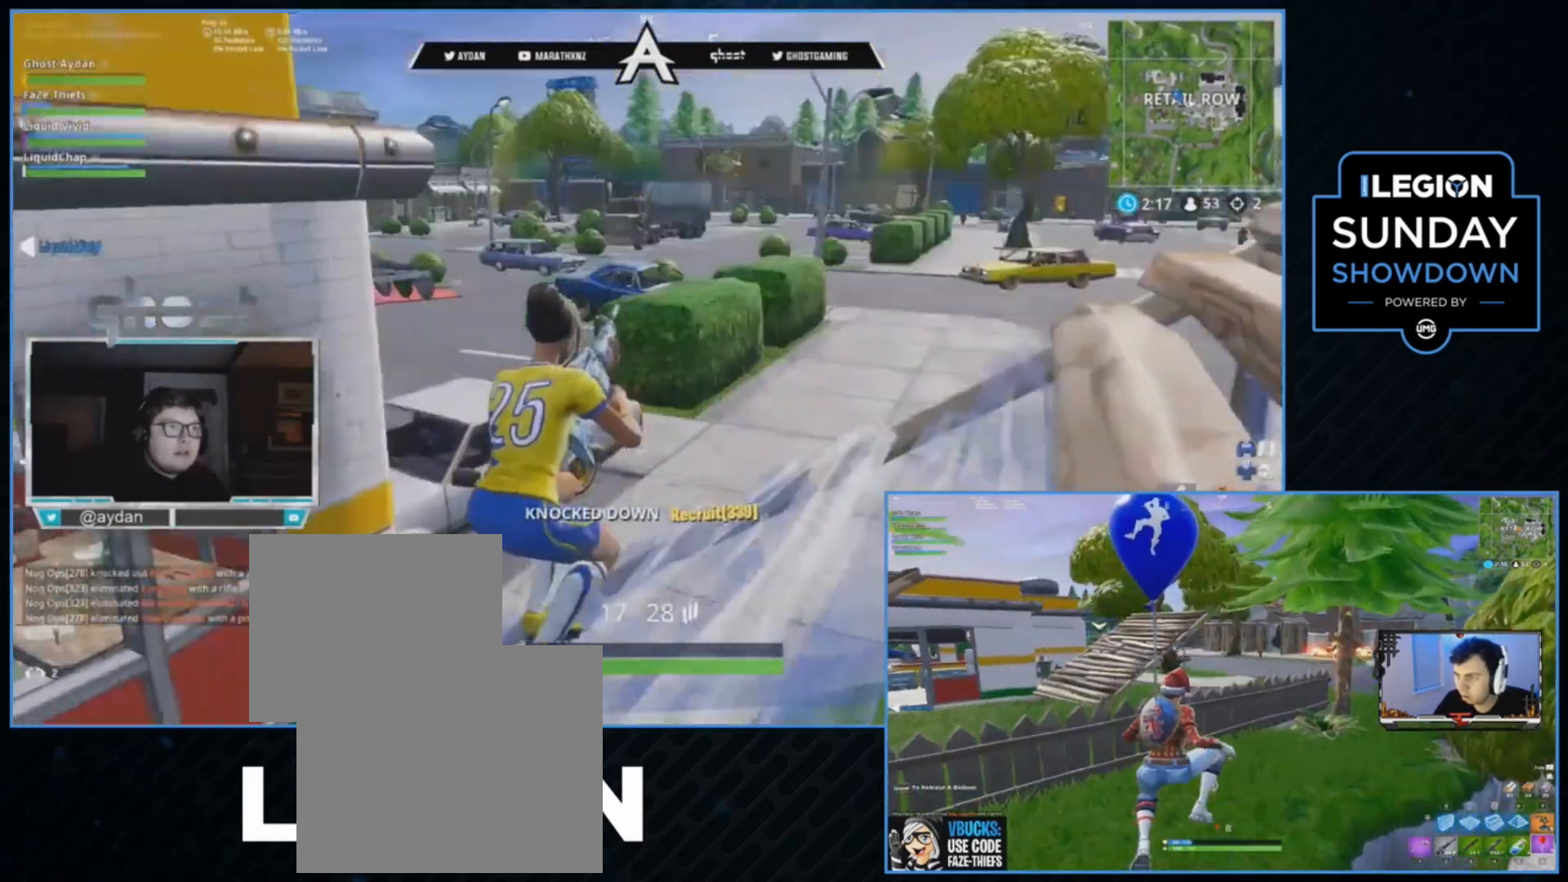
{"buttons": [], "left_stick": "up", "right_stick": "right", "events": [[33, "right_stick", "center"], [133, "left_stick", "down-left"], [133, "right_stick", "right"], [300, "left_stick", "up-right"], [433, "left_stick", "up"]]}
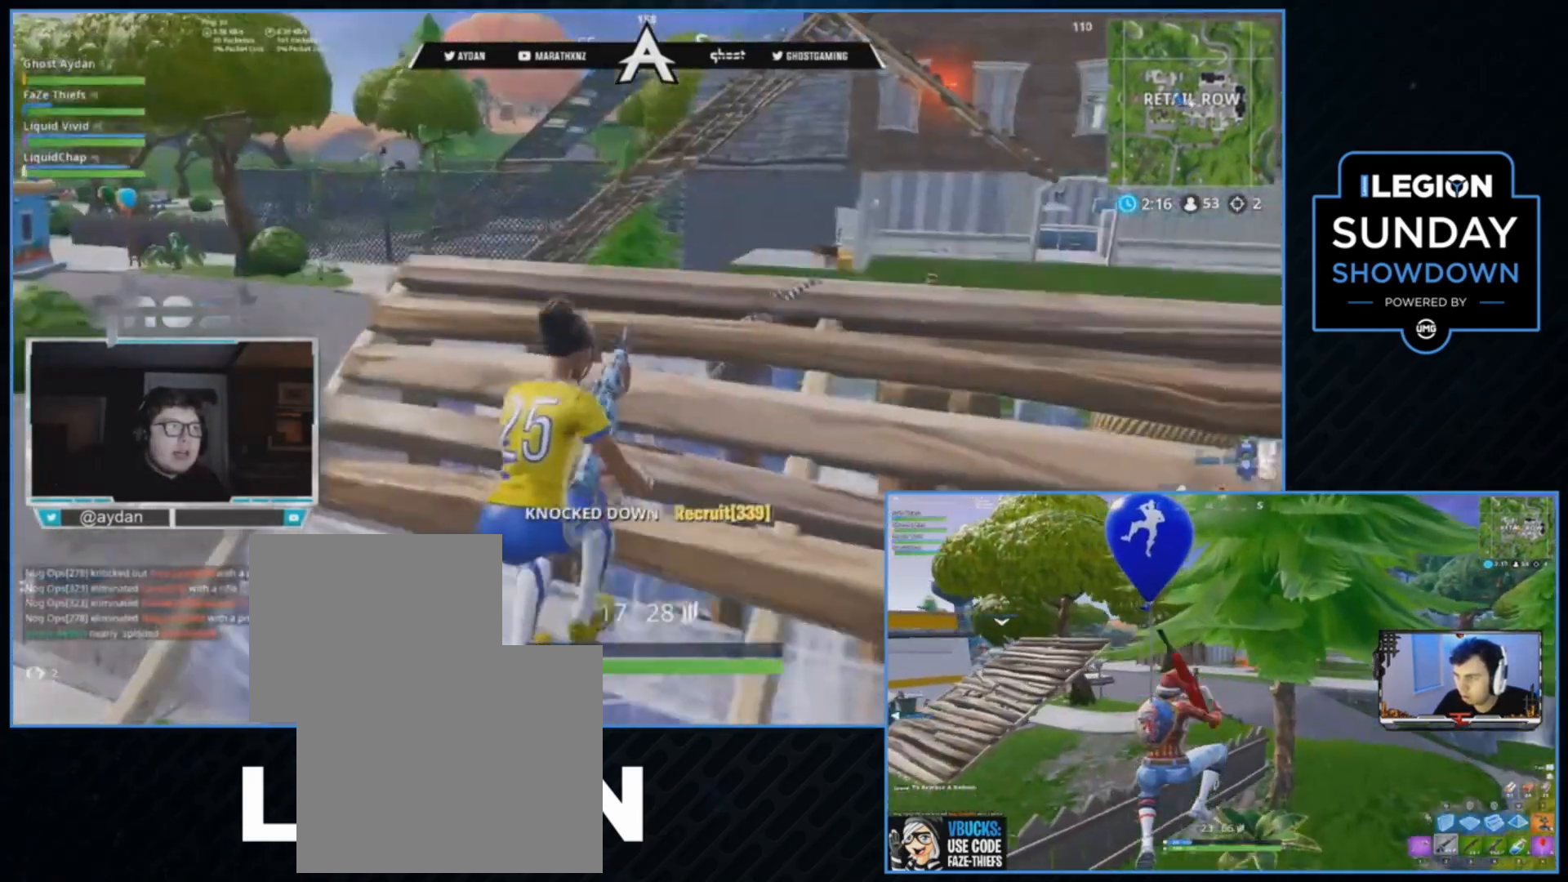
{"buttons": [], "left_stick": "down-right", "right_stick": "right", "events": [[33, "left_stick", "up-left"], [67, "right_stick", "center"], [167, "left_stick", "left"], [333, "left_stick", "down"], [333, "right_stick", "right"], [400, "left_stick", "down-right"]]}
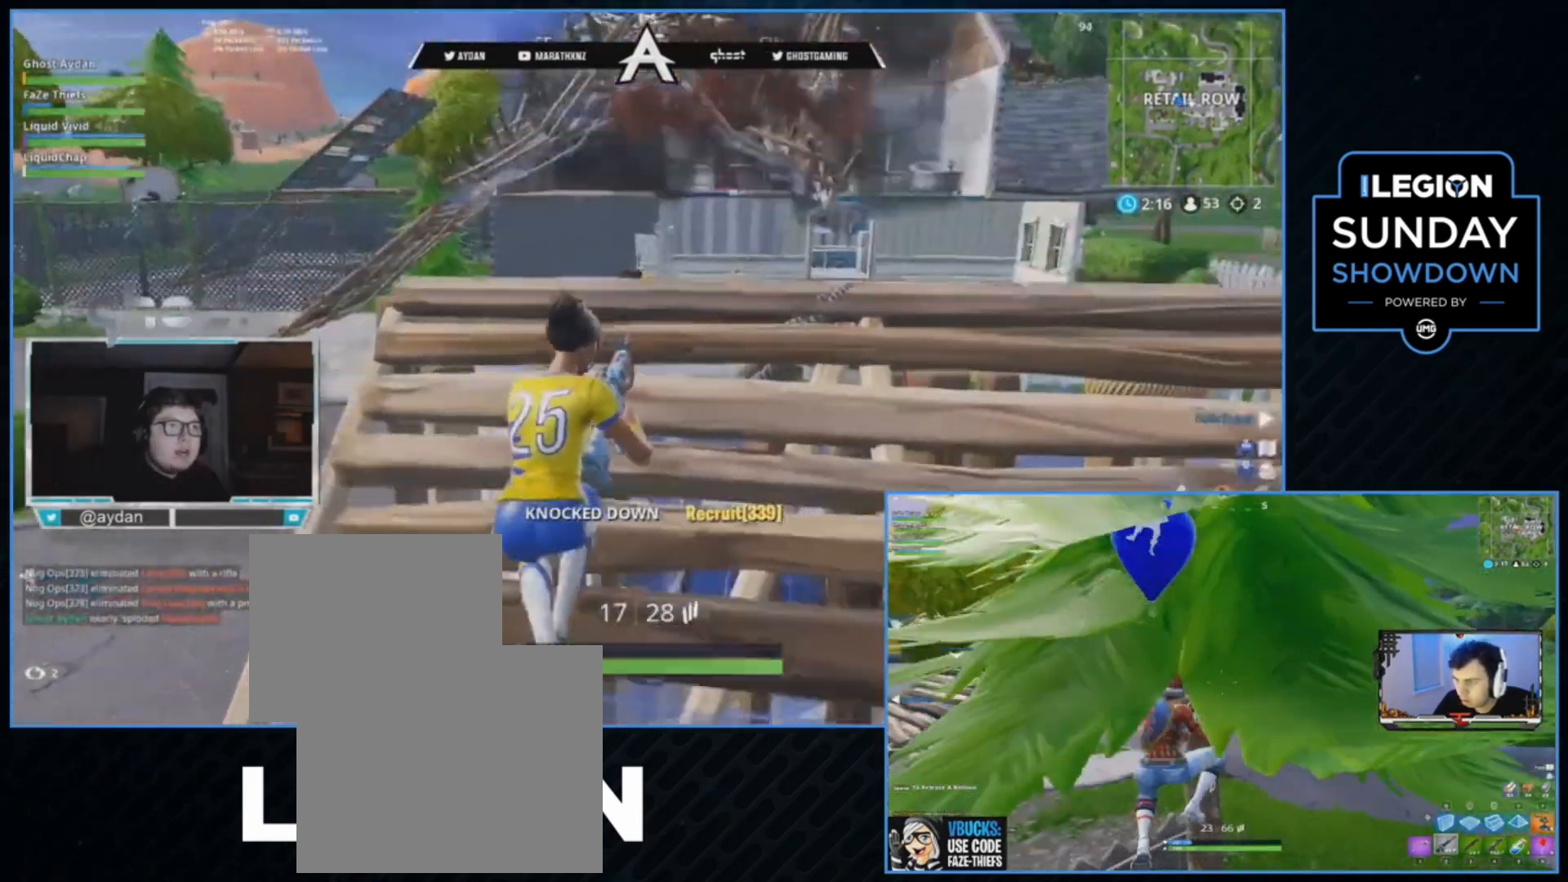
{"buttons": [], "left_stick": "up-right", "right_stick": "center", "events": [[67, "right_stick", "center"], [133, "left_stick", "up-right"], [367, "left_stick", "down-right"], [500, "left_stick", "up-right"]]}
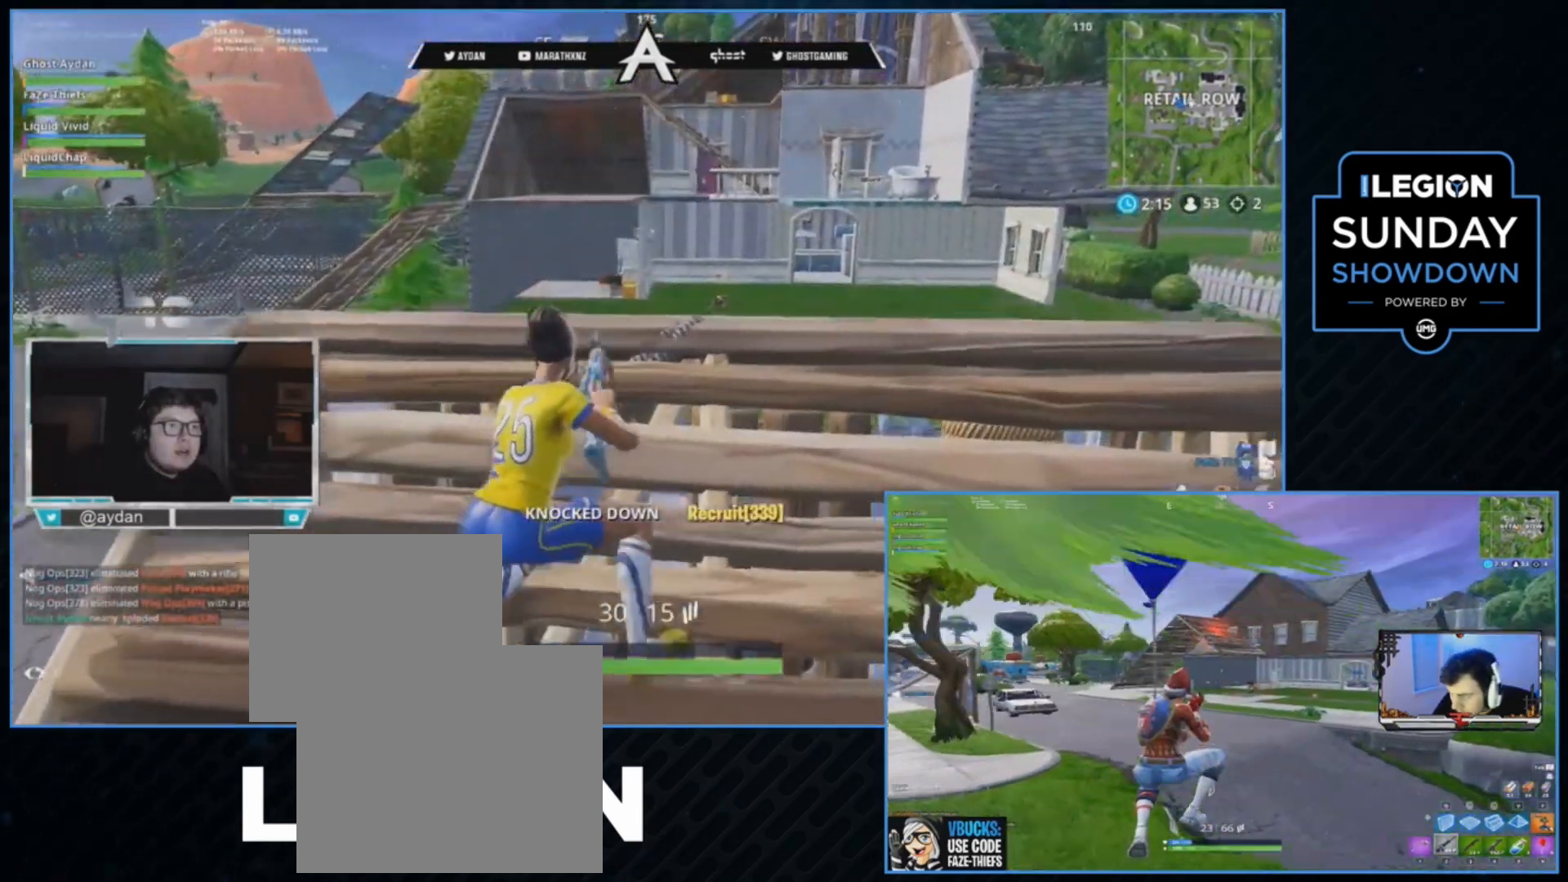
{"buttons": [], "left_stick": "down-right", "right_stick": "center", "events": [[167, "left_stick", "right"], [267, "left_stick", "down-right"]]}
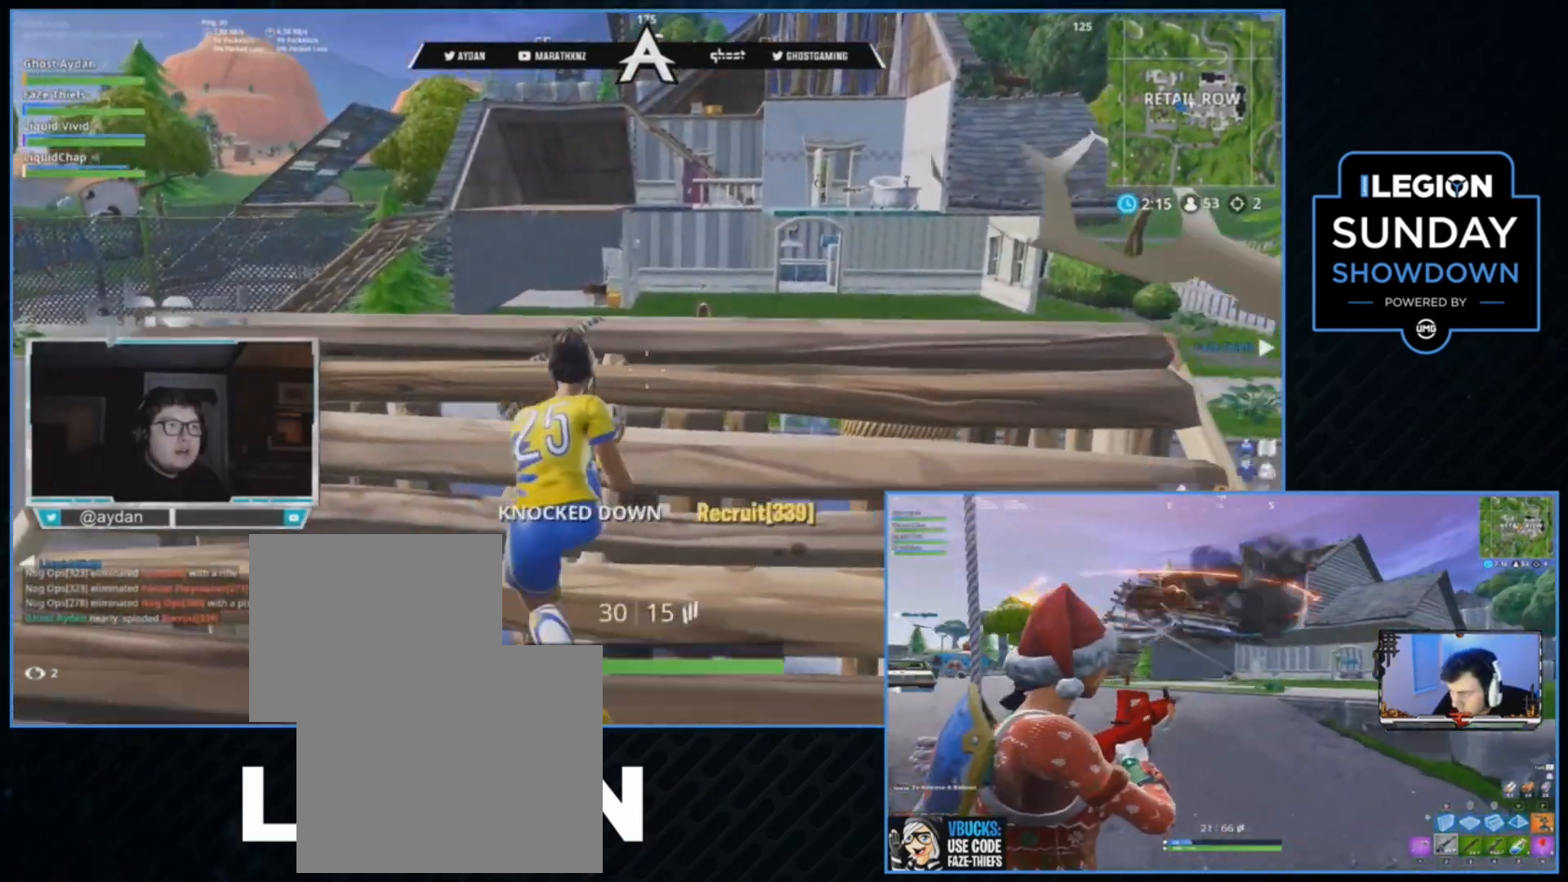
{"buttons": [], "left_stick": "down-right", "right_stick": "center", "events": [[200, "right_stick", "up"], [400, "right_stick", "center"]]}
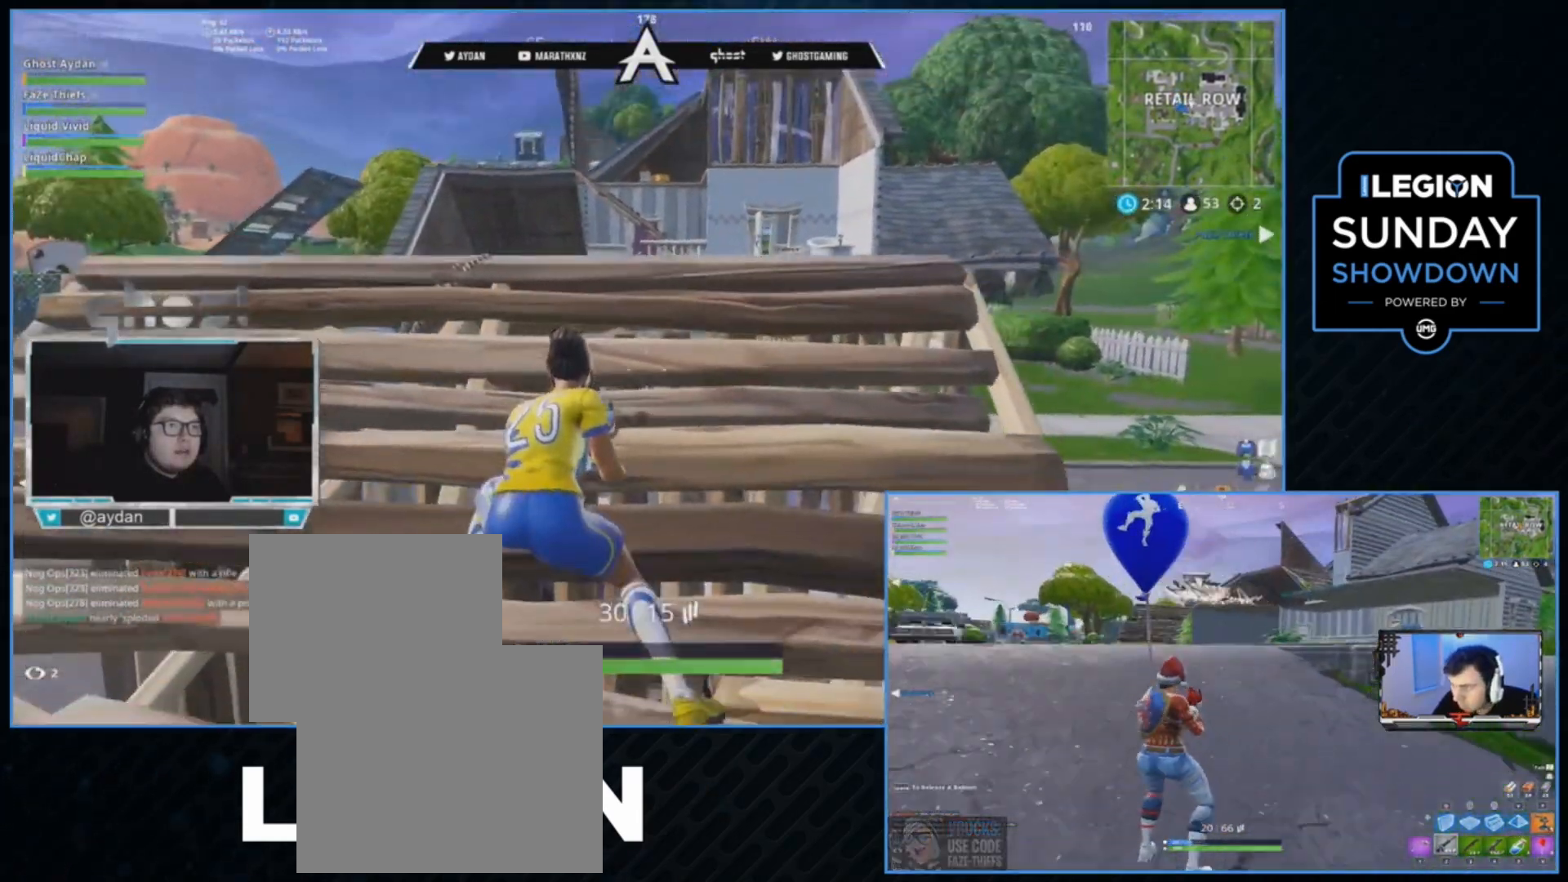
{"buttons": [], "left_stick": "right", "right_stick": "center", "events": [[267, "left_stick", "right"]]}
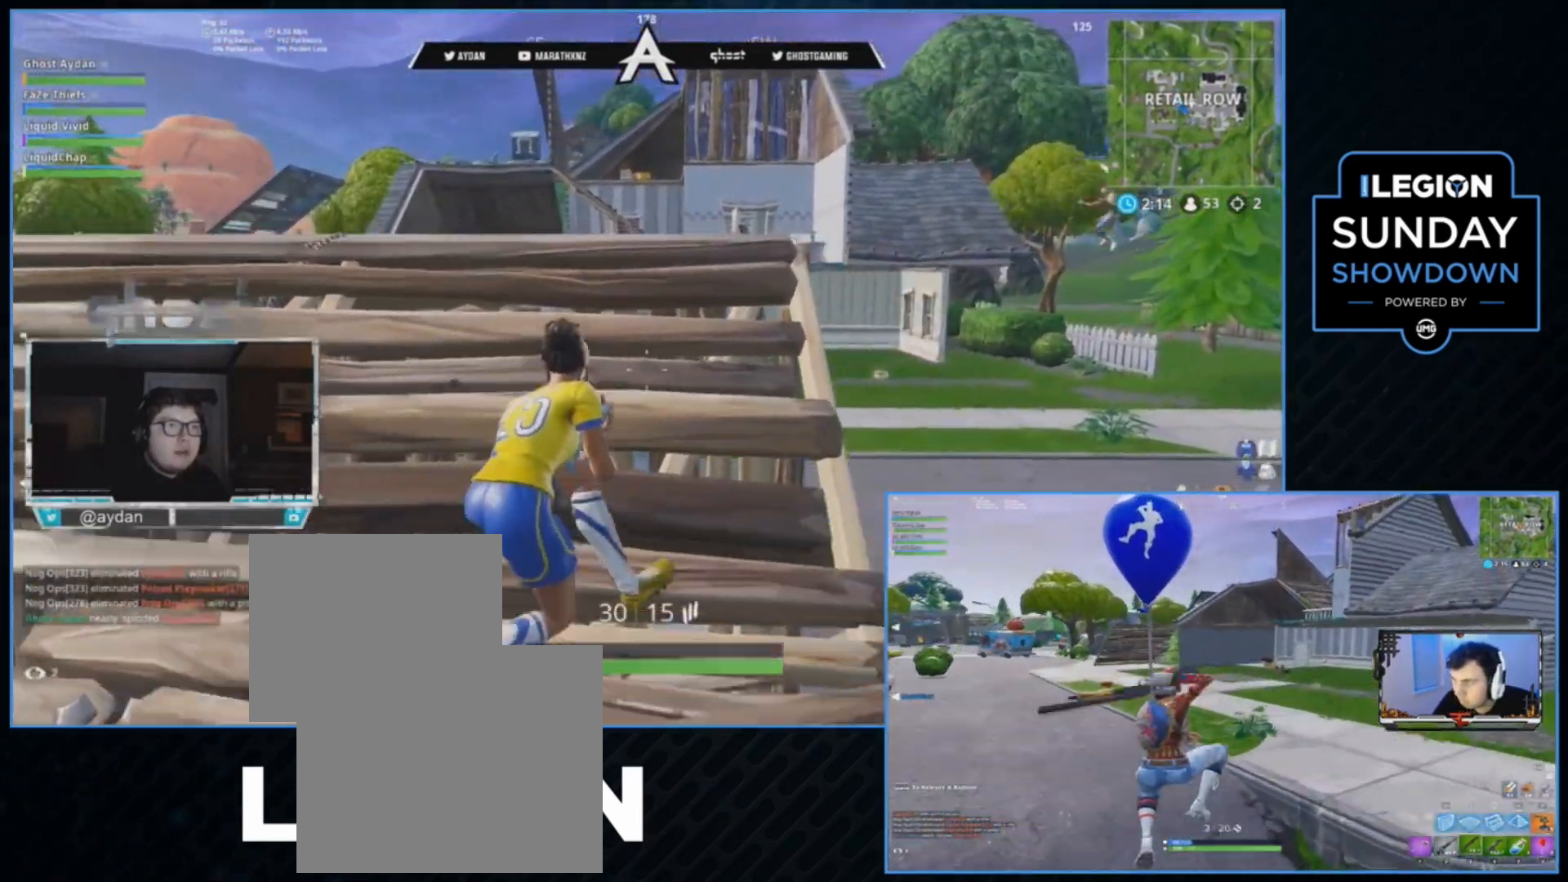
{"buttons": [], "left_stick": "center", "right_stick": "center", "events": [[333, "left_stick", "down"], [467, "left_stick", "center"]]}
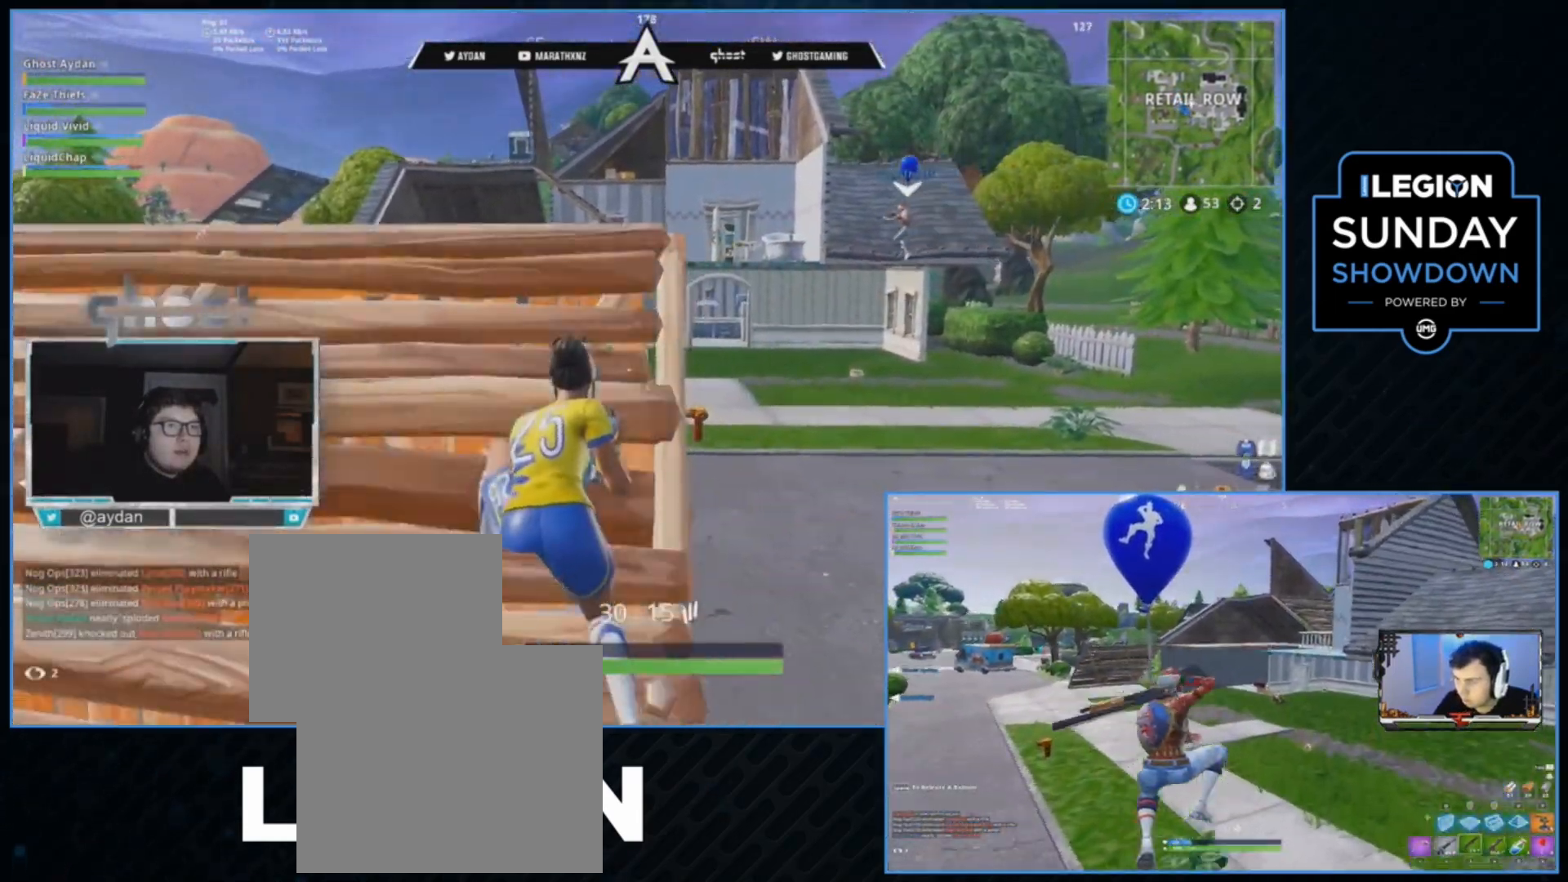
{"buttons": ["L3"], "left_stick": "up-left", "right_stick": "center", "events": [[33, "left_stick", "left"], [133, "right_stick", "down-left"], [167, "R3", "down"], [267, "R3", "up"], [267, "left_stick", "up-left"], [367, "right_stick", "center"], [500, "L3", "down"]]}
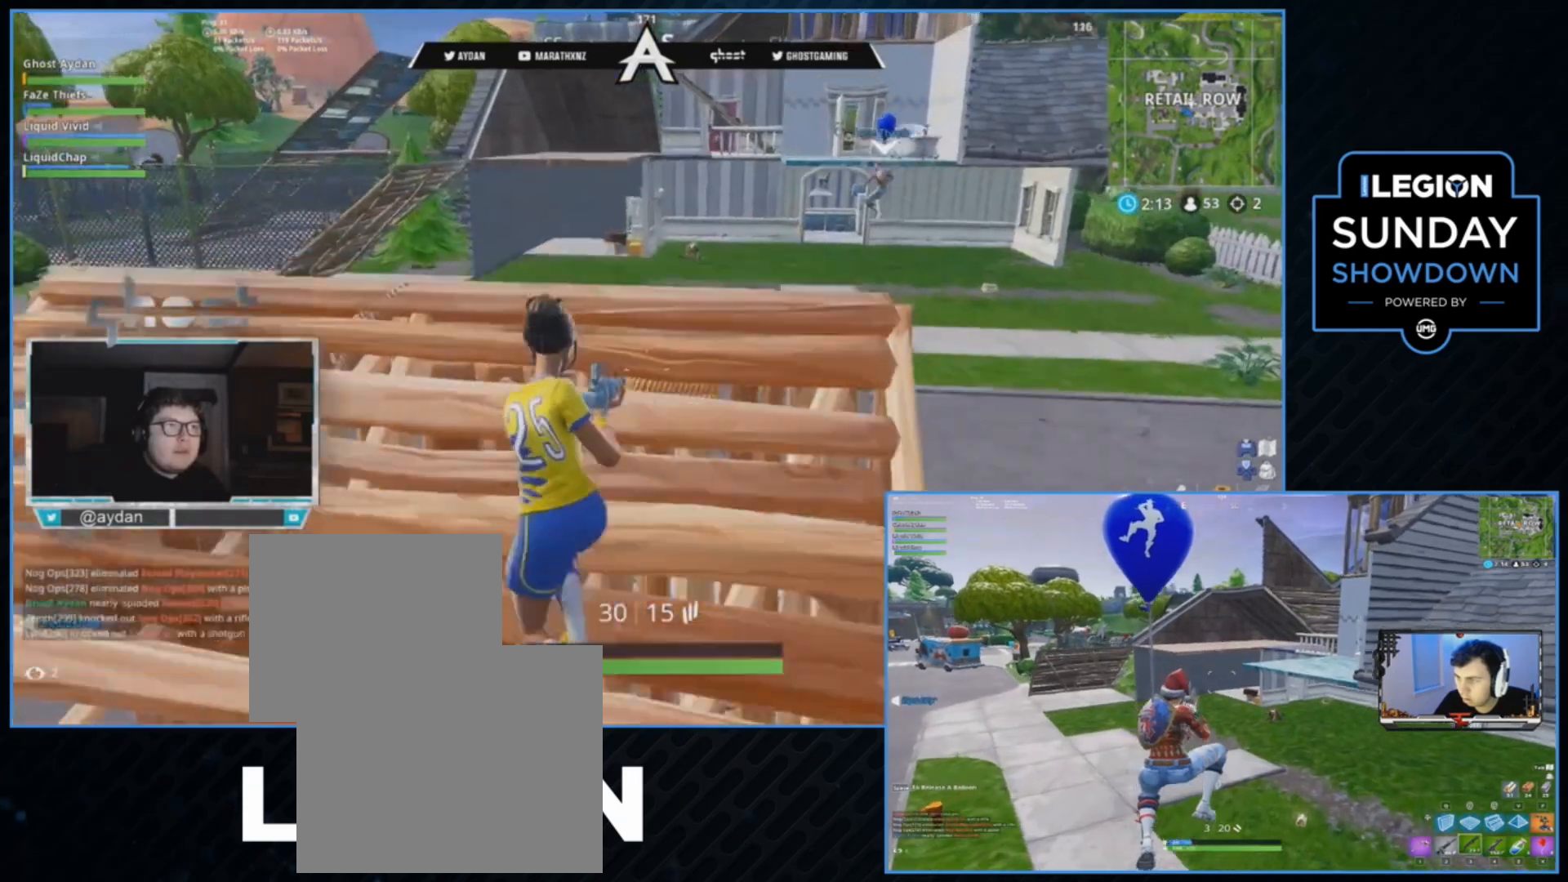
{"buttons": ["CROSS", "R1"], "left_stick": "up-left", "right_stick": "center", "events": [[133, "L3", "up"], [267, "L3", "down"], [367, "L3", "up"], [467, "CROSS", "down"], [500, "R1", "down"]]}
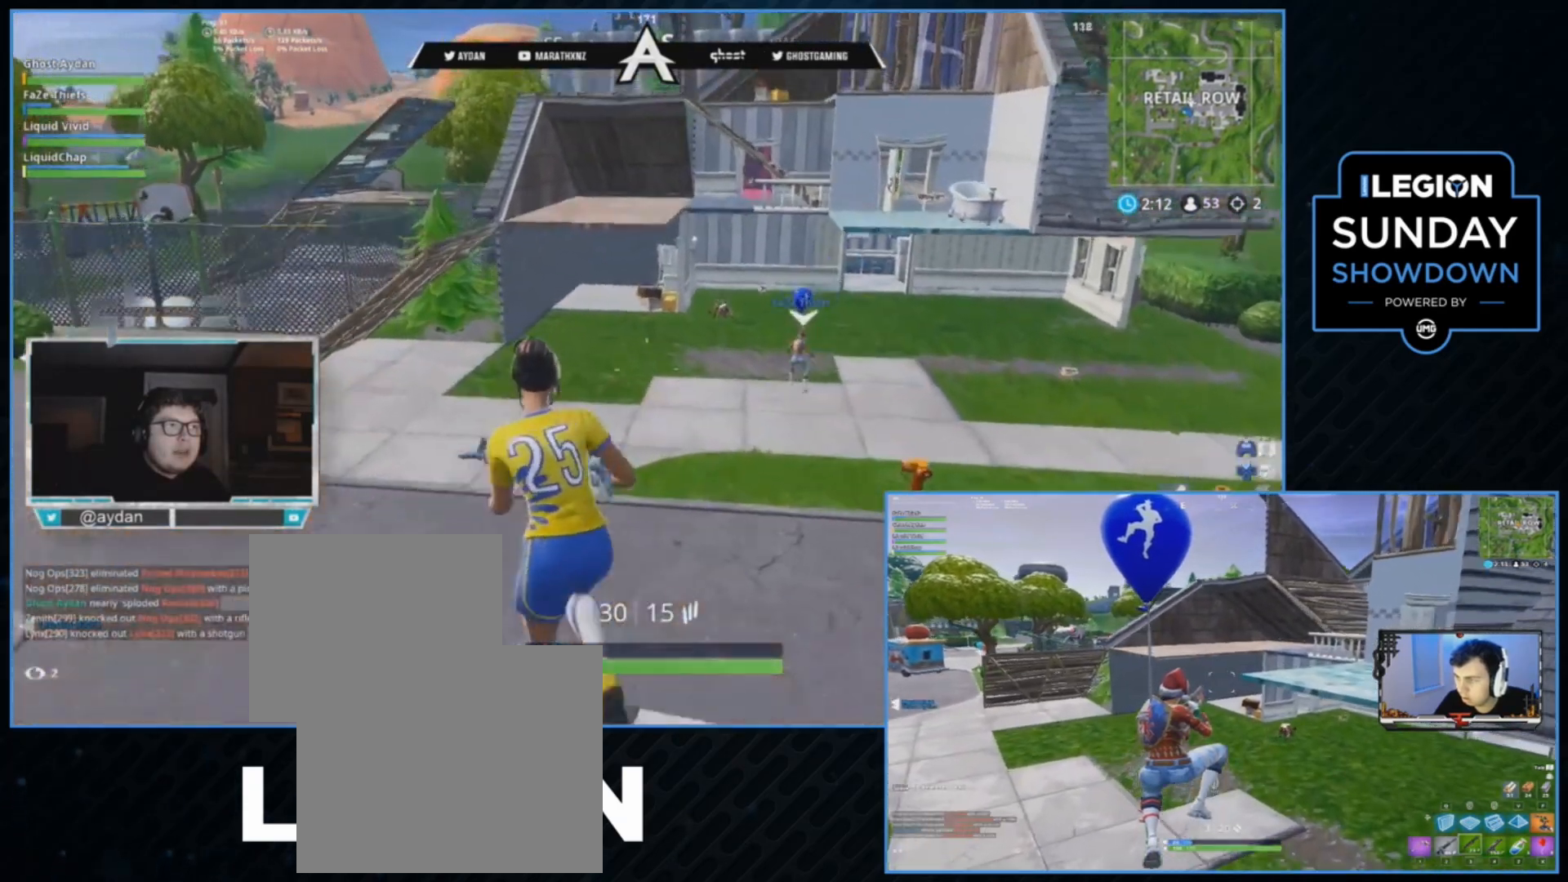
{"buttons": [], "left_stick": "up", "right_stick": "center", "events": [[100, "CROSS", "up"], [133, "R1", "up"], [367, "left_stick", "up"]]}
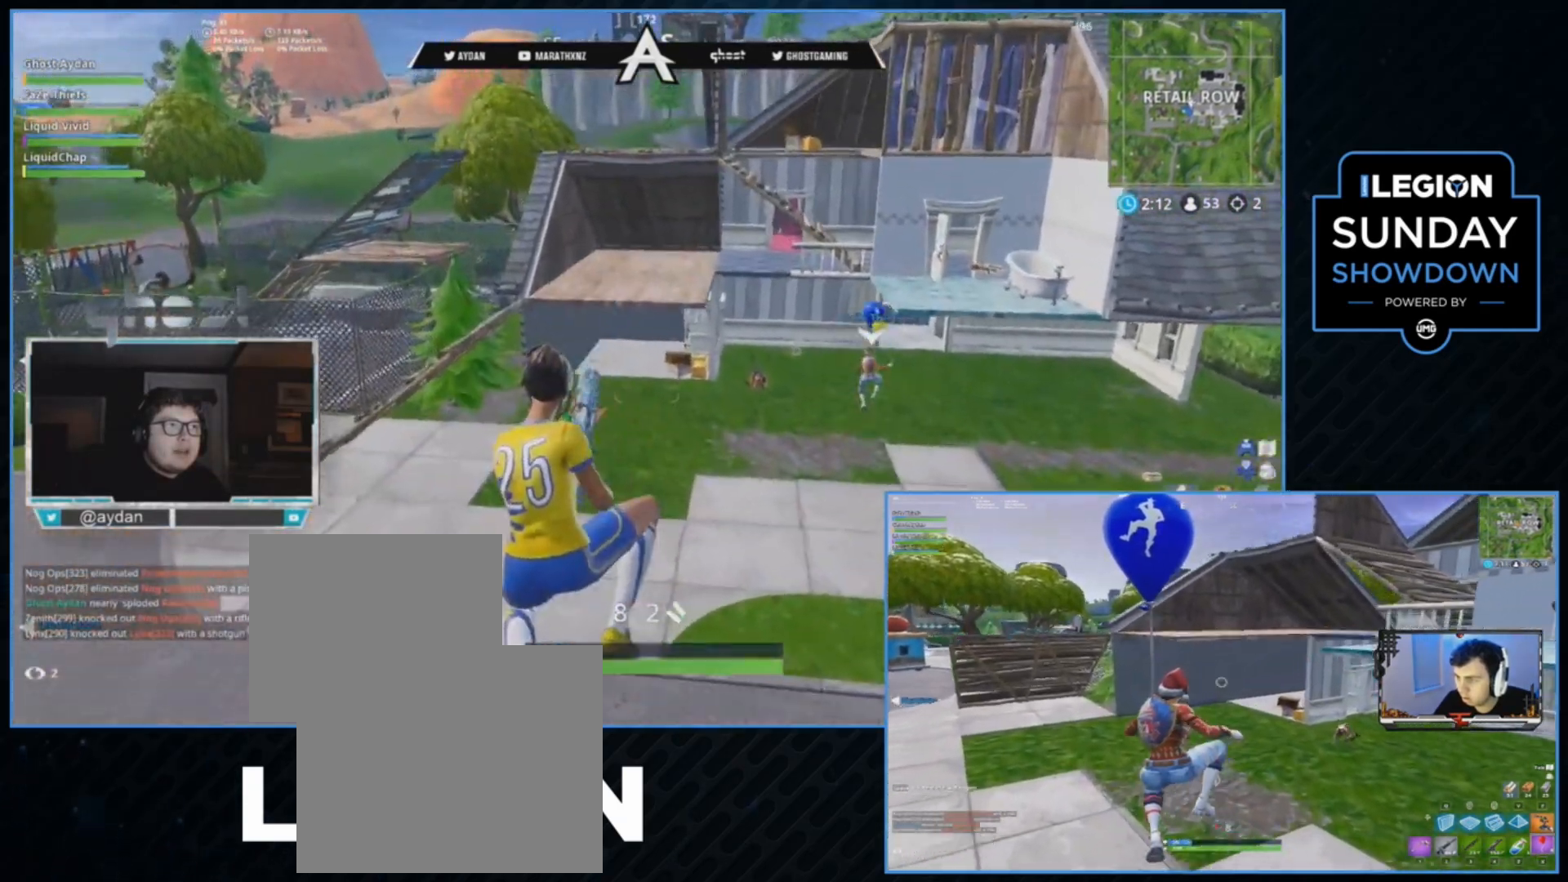
{"buttons": ["L3"], "left_stick": "up-right", "right_stick": "up-right", "events": [[33, "right_stick", "right"], [167, "right_stick", "up-right"], [200, "L3", "down"], [300, "L3", "up"], [433, "L3", "down"], [433, "left_stick", "up-right"]]}
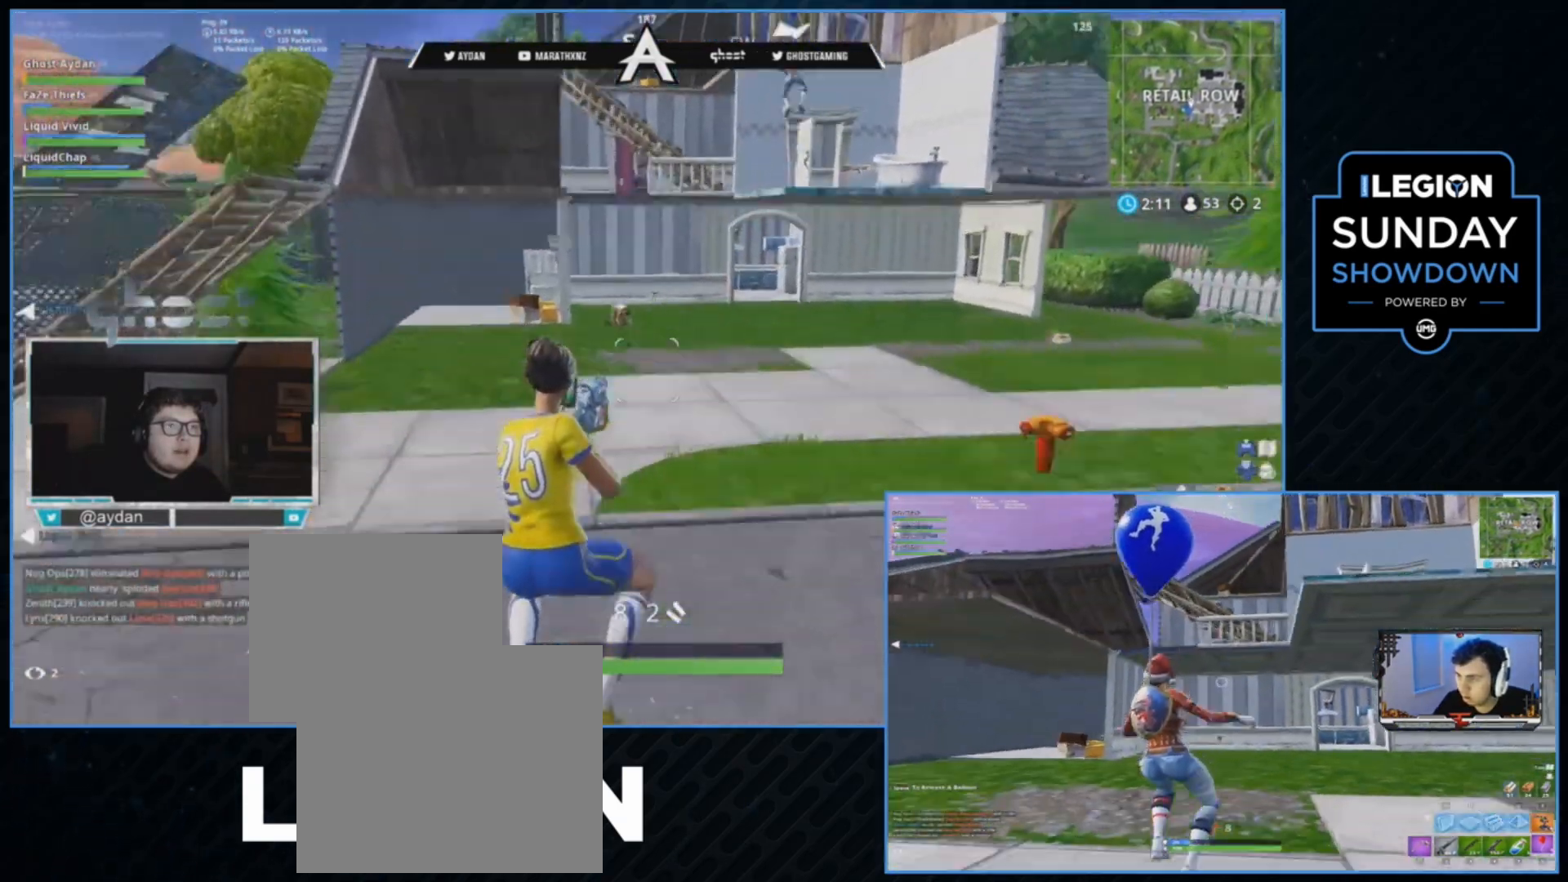
{"buttons": [], "left_stick": "up", "right_stick": "up", "events": [[67, "CIRCLE", "down"], [67, "L3", "up"], [133, "CIRCLE", "up"], [233, "L2", "down"], [367, "L2", "up"], [367, "right_stick", "up"], [400, "left_stick", "up"]]}
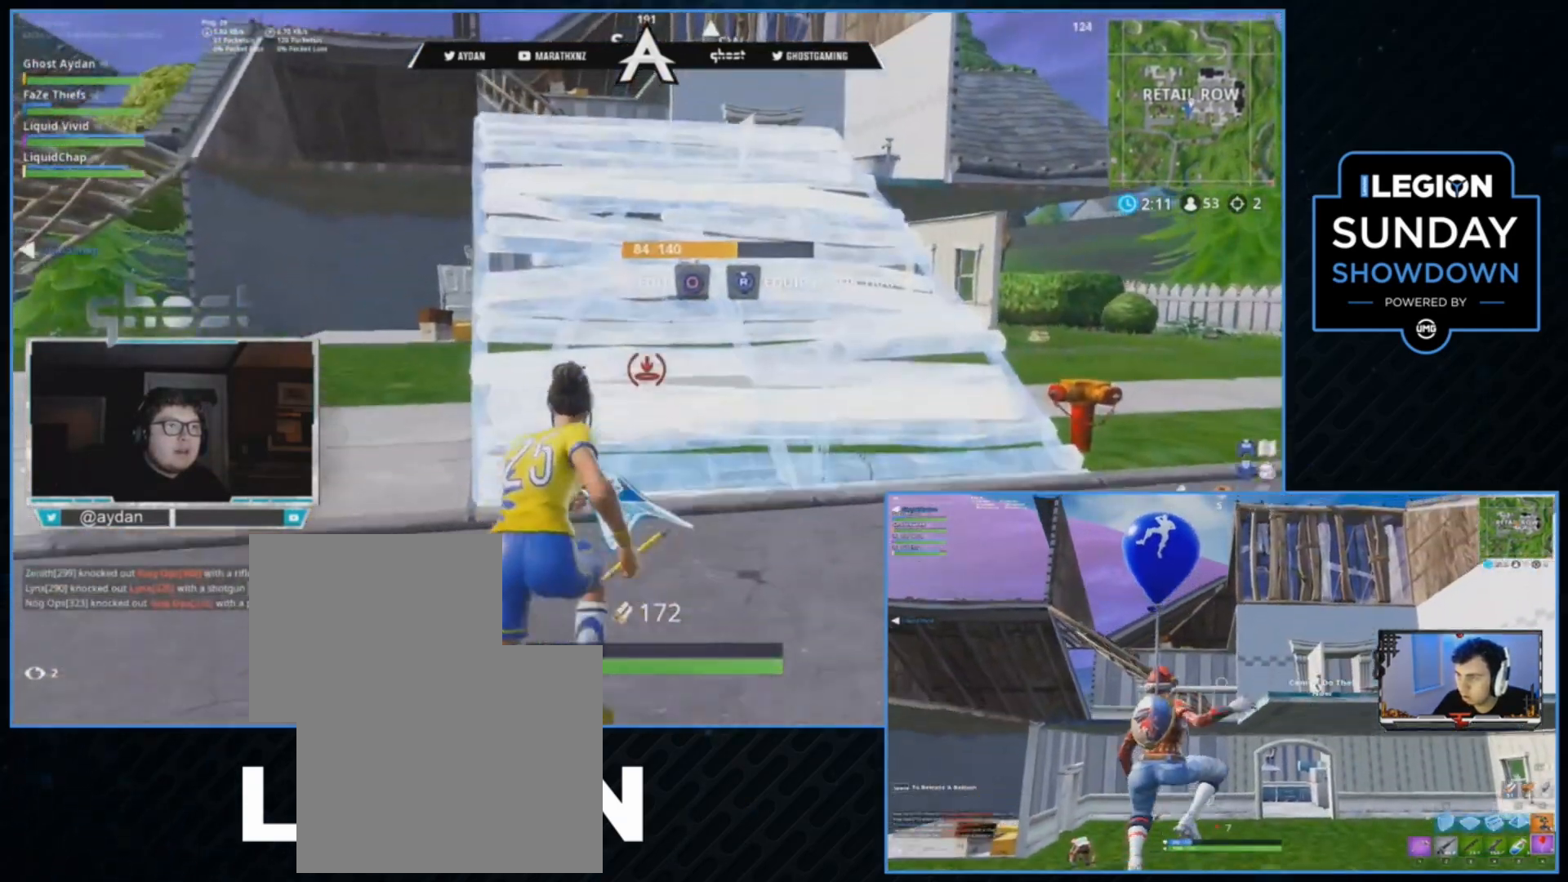
{"buttons": [], "left_stick": "up", "right_stick": "up", "events": [[100, "L3", "down"], [200, "L3", "up"]]}
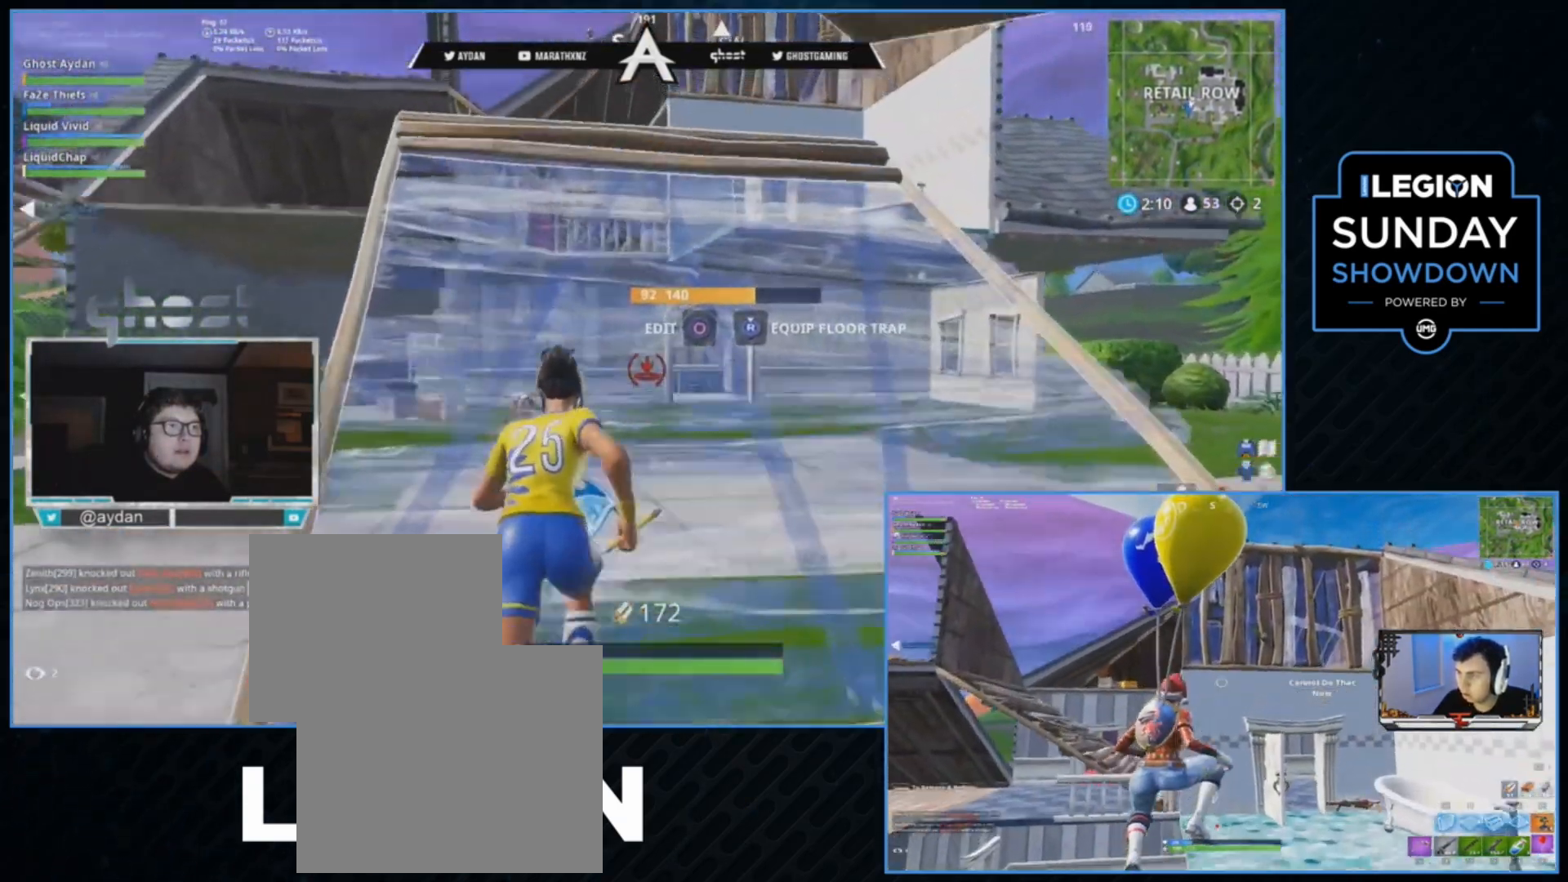
{"buttons": ["L3"], "left_stick": "up", "right_stick": "up", "events": [[400, "L3", "down"]]}
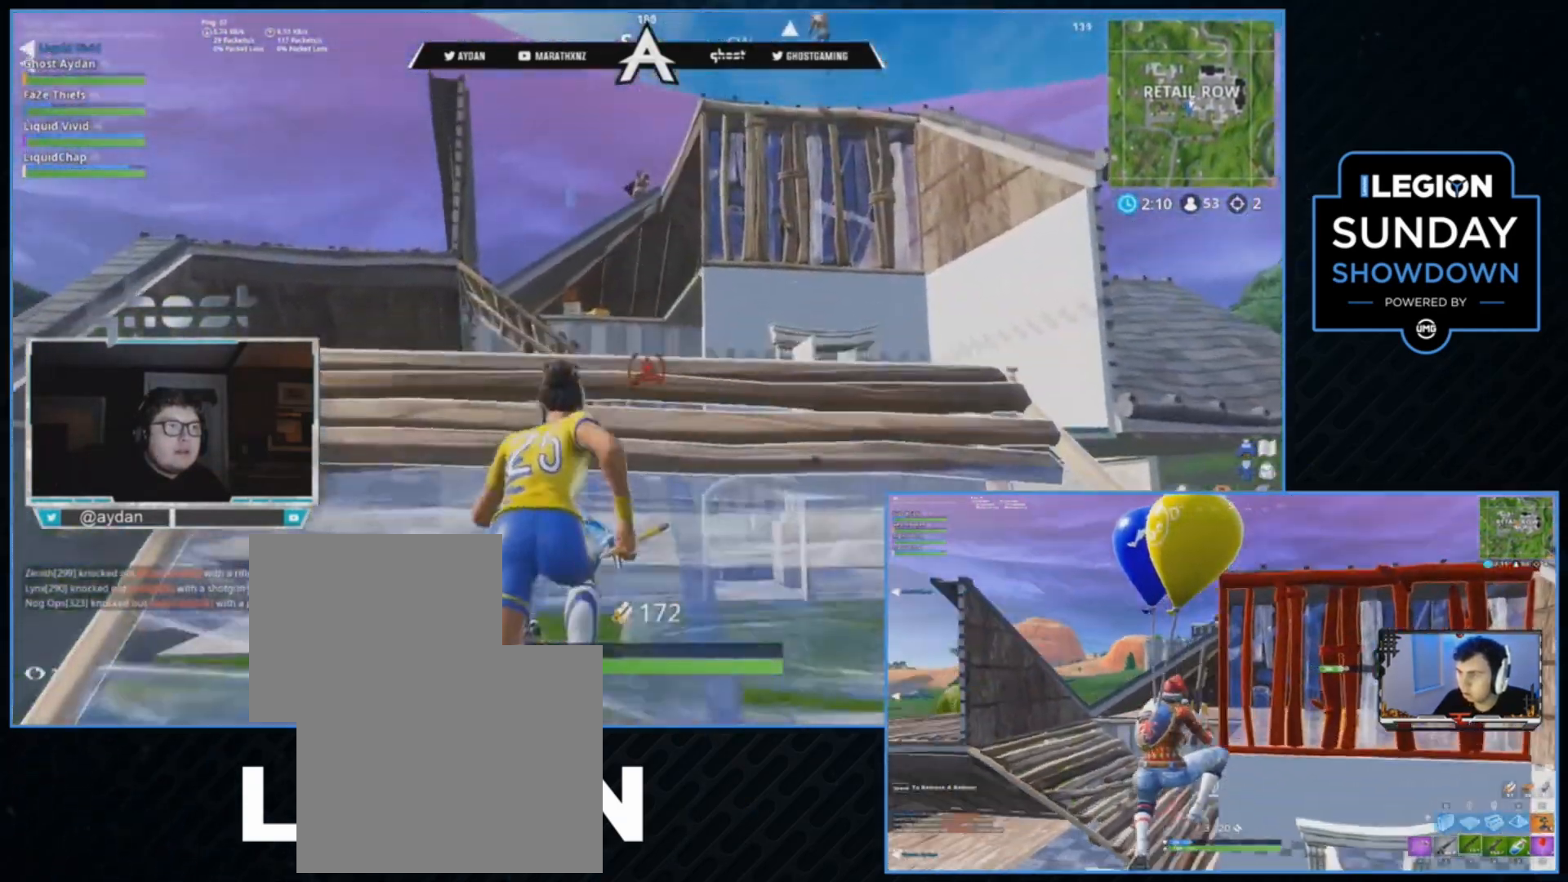
{"buttons": ["L3"], "left_stick": "up-left", "right_stick": "up", "events": [[67, "L3", "up"], [200, "L2", "down"], [300, "CIRCLE", "down"], [367, "CIRCLE", "up"], [367, "L2", "up"], [367, "left_stick", "up-left"], [500, "L3", "down"]]}
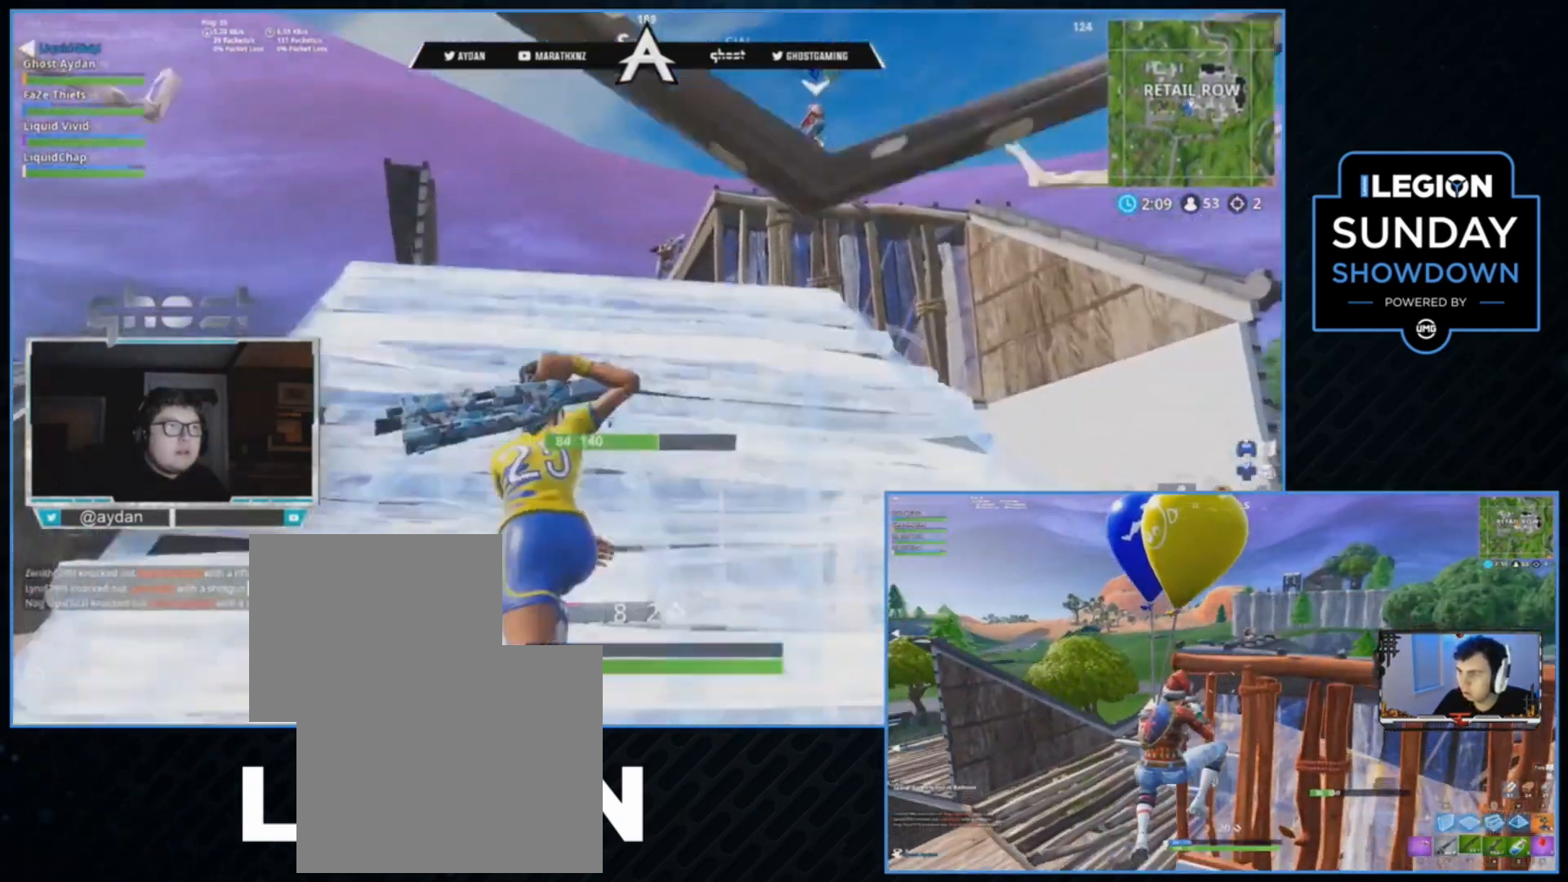
{"buttons": ["L2", "R2", "L3", "R3"], "left_stick": "up", "right_stick": "up", "events": [[100, "L3", "up"], [233, "right_stick", "up-right"], [400, "L2", "down"], [400, "left_stick", "up"], [467, "right_stick", "up"], [500, "L3", "down"], [500, "R2", "down"], [500, "R3", "down"]]}